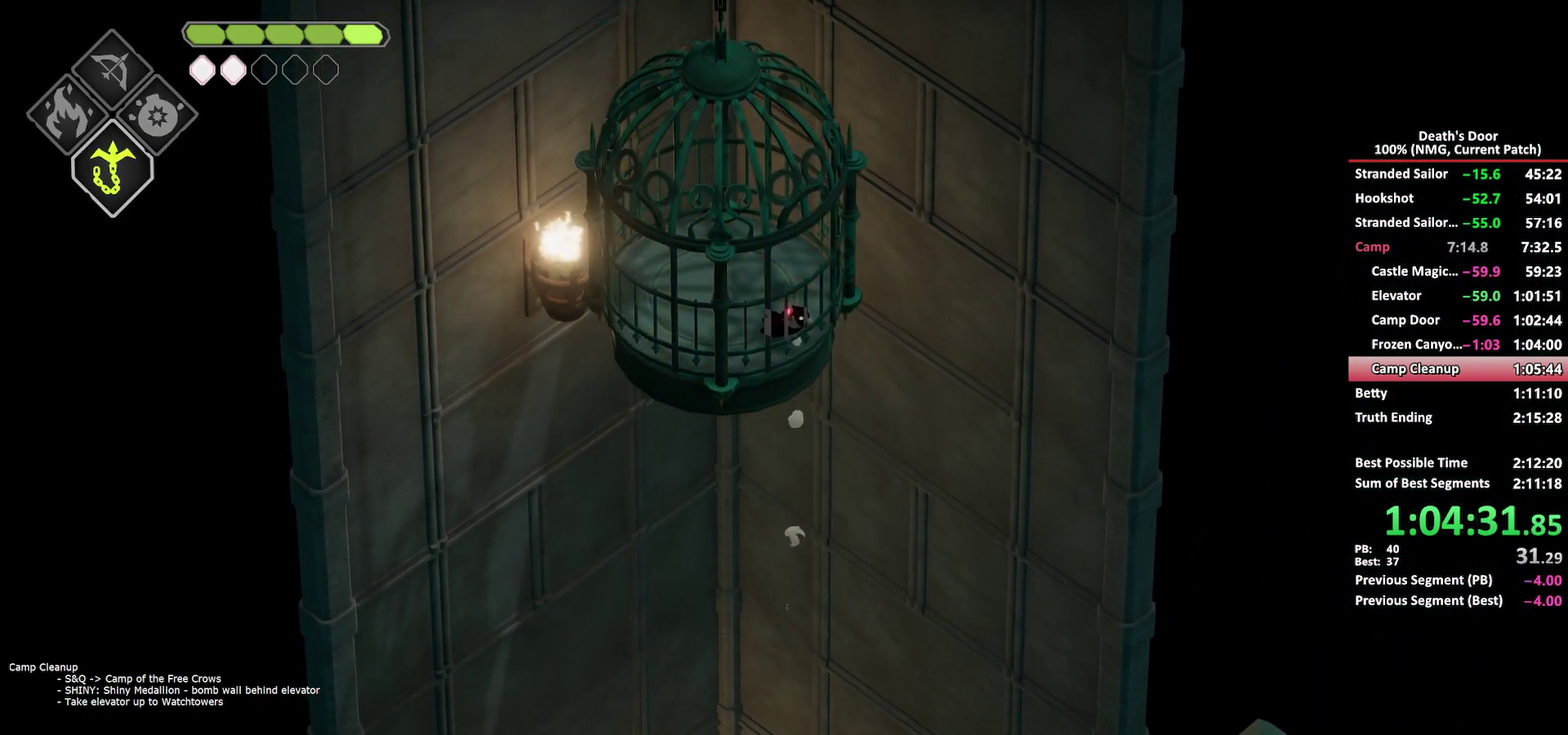
Gameplay with a controller (Xbox layout); each line is a JSON object with the inputs held at the frame after it. "button_events" lists button changes between this image and that frame as [ms after this image, input, new state], when the widget could be followed in between (sticks are given only as held states).
{"buttons": [], "left_stick": "down-right", "right_stick": "center", "button_events": []}
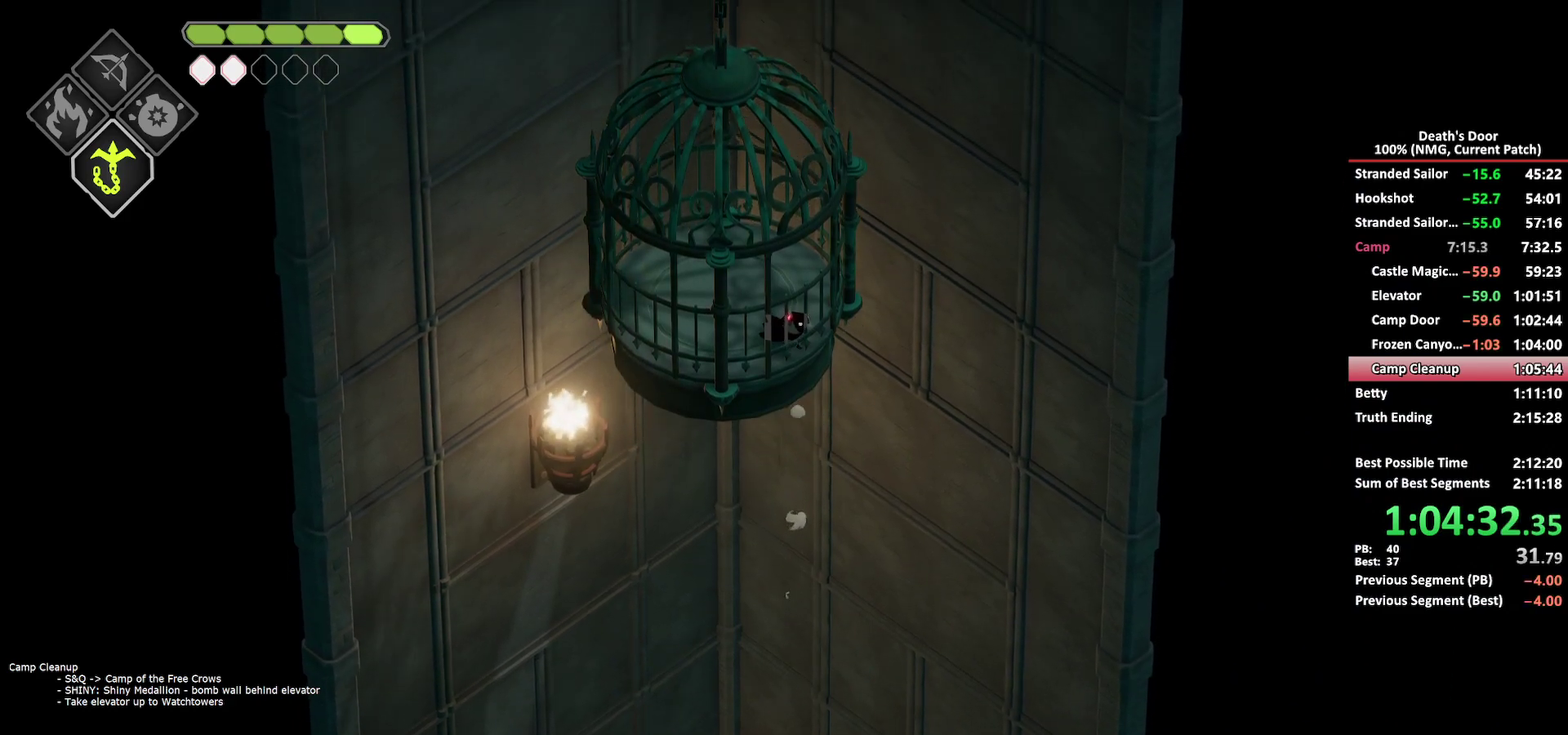
{"buttons": [], "left_stick": "down-right", "right_stick": "center", "button_events": []}
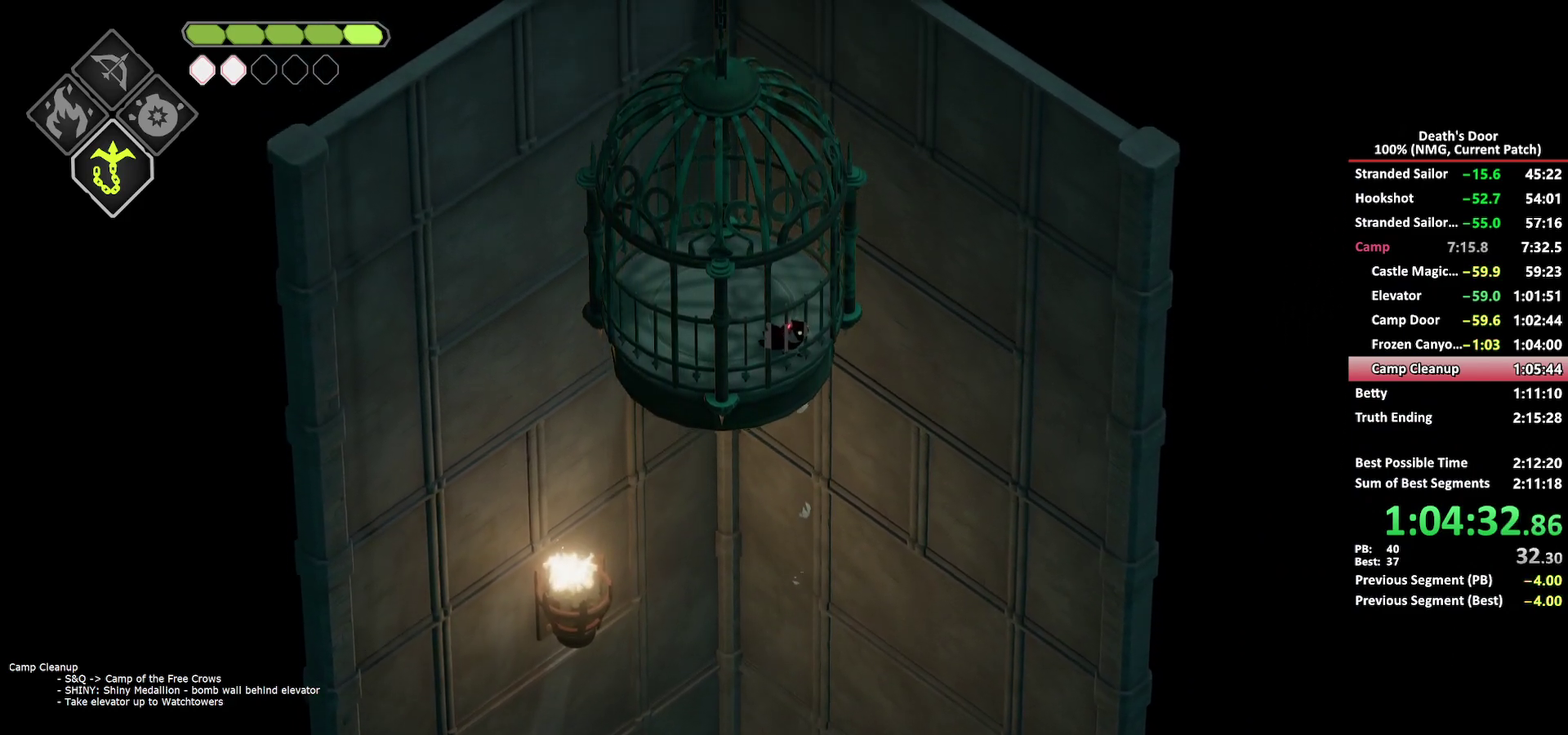
{"buttons": [], "left_stick": "down-right", "right_stick": "center", "button_events": []}
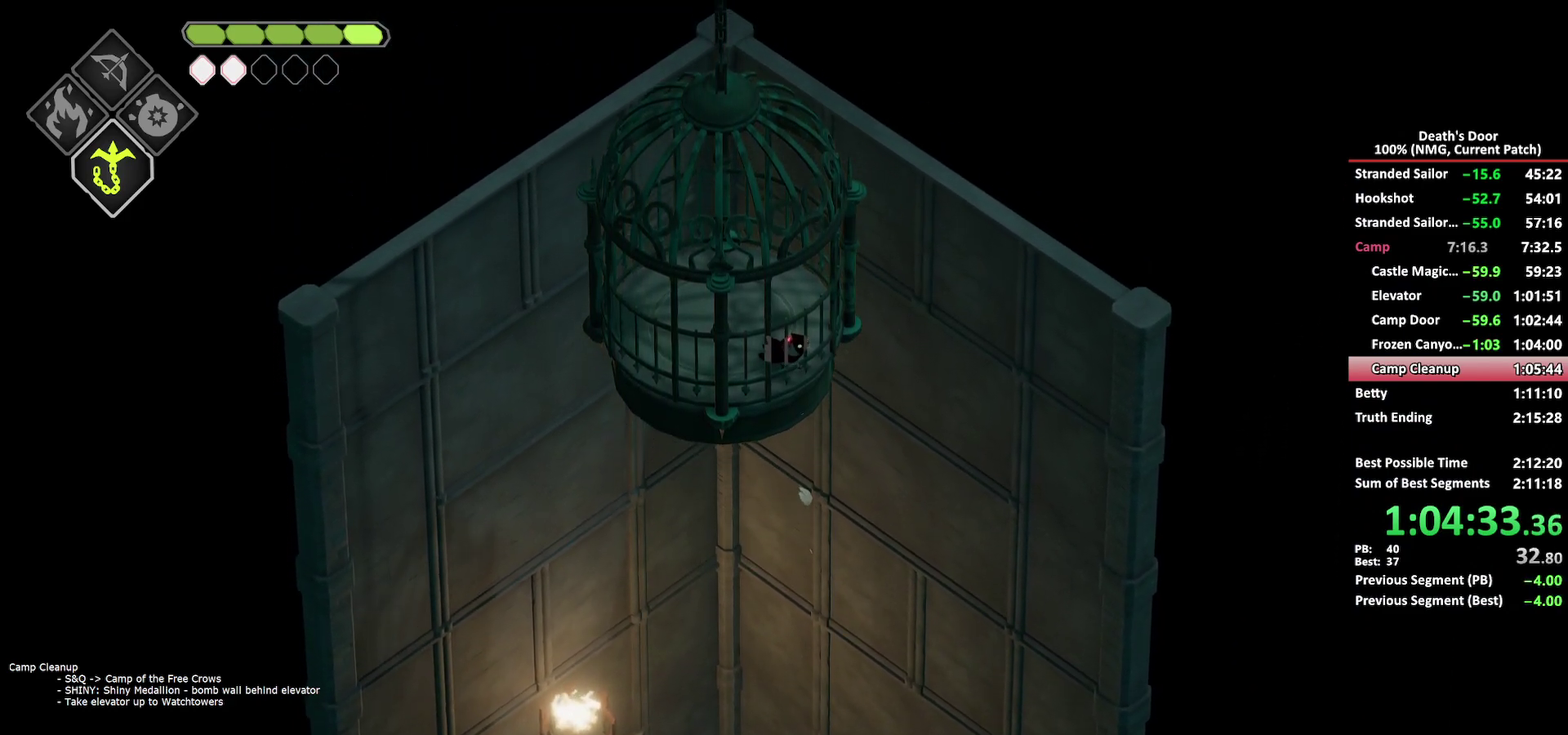
{"buttons": [], "left_stick": "down-right", "right_stick": "center", "button_events": []}
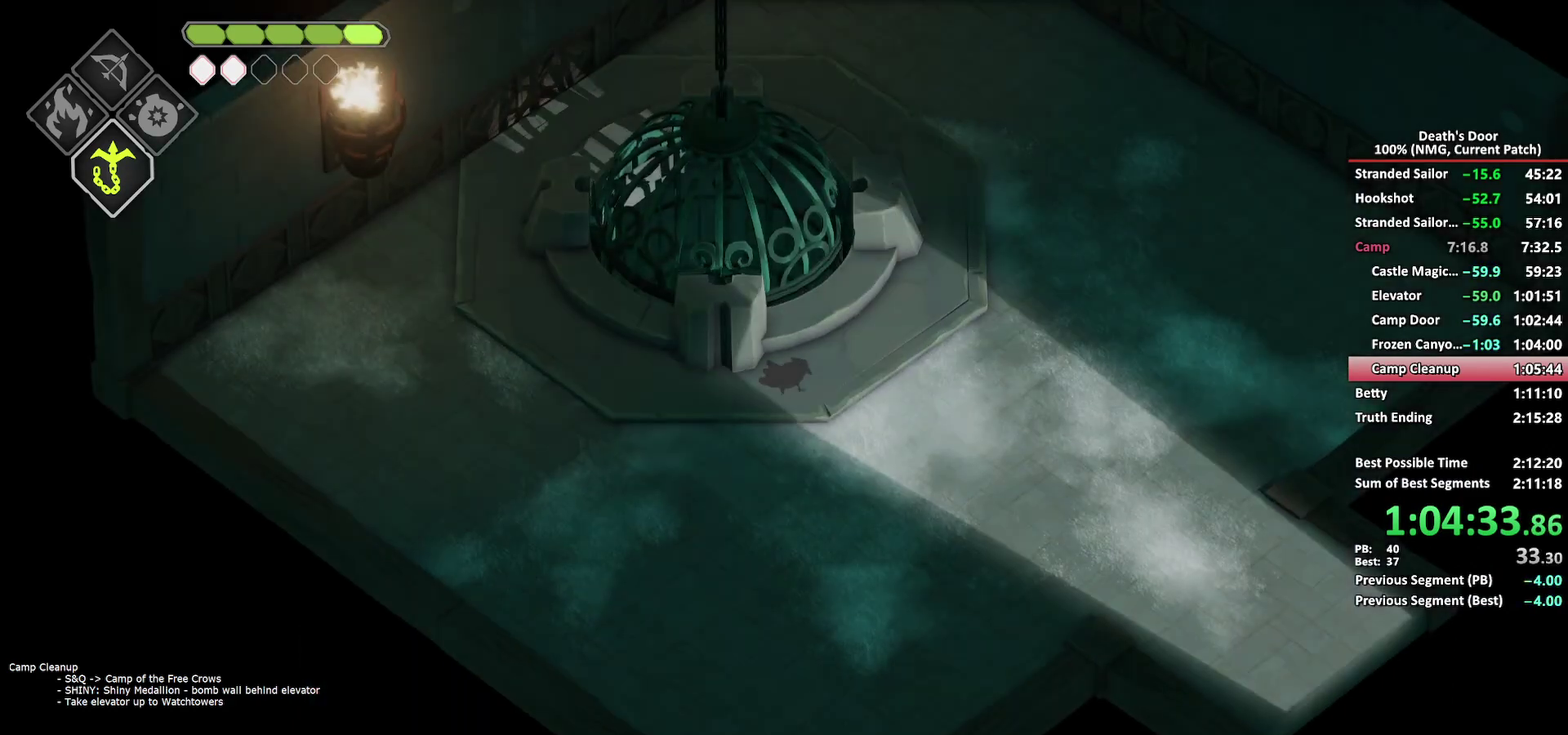
{"buttons": [], "left_stick": "down-right", "right_stick": "center", "button_events": []}
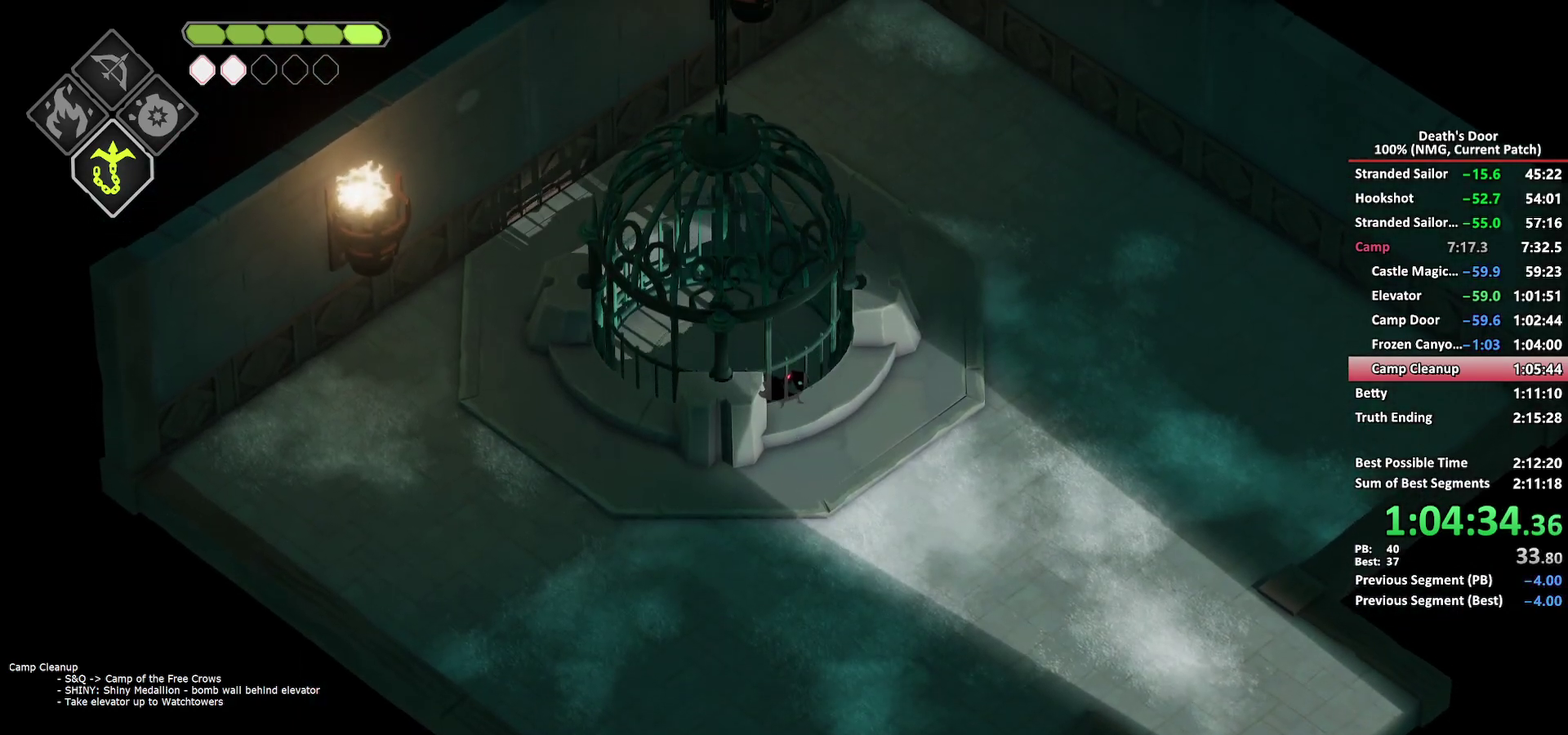
{"buttons": [], "left_stick": "down-right", "right_stick": "center", "button_events": []}
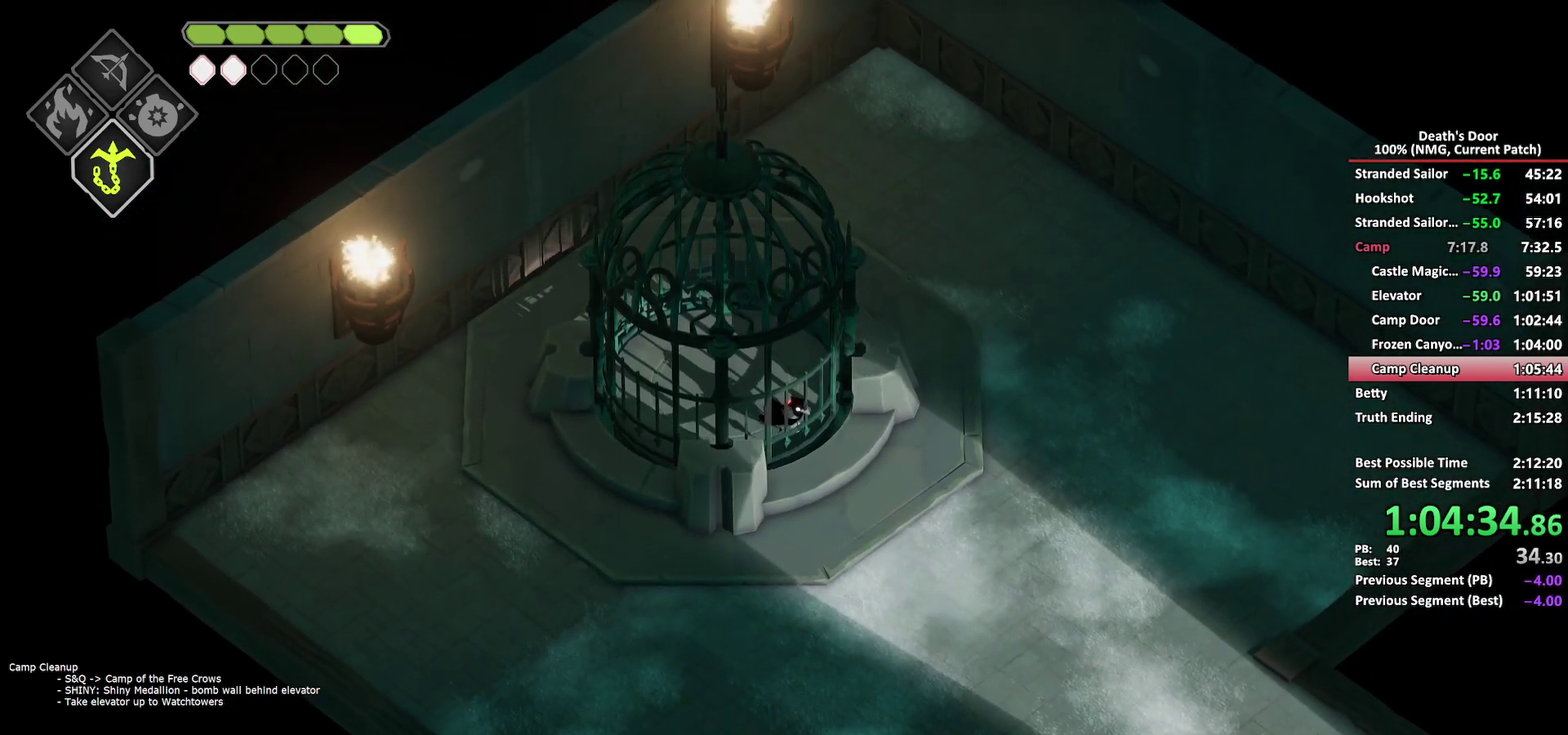
{"buttons": [], "left_stick": "down-right", "right_stick": "center", "button_events": [[283, "A", "down"], [417, "A", "up"]]}
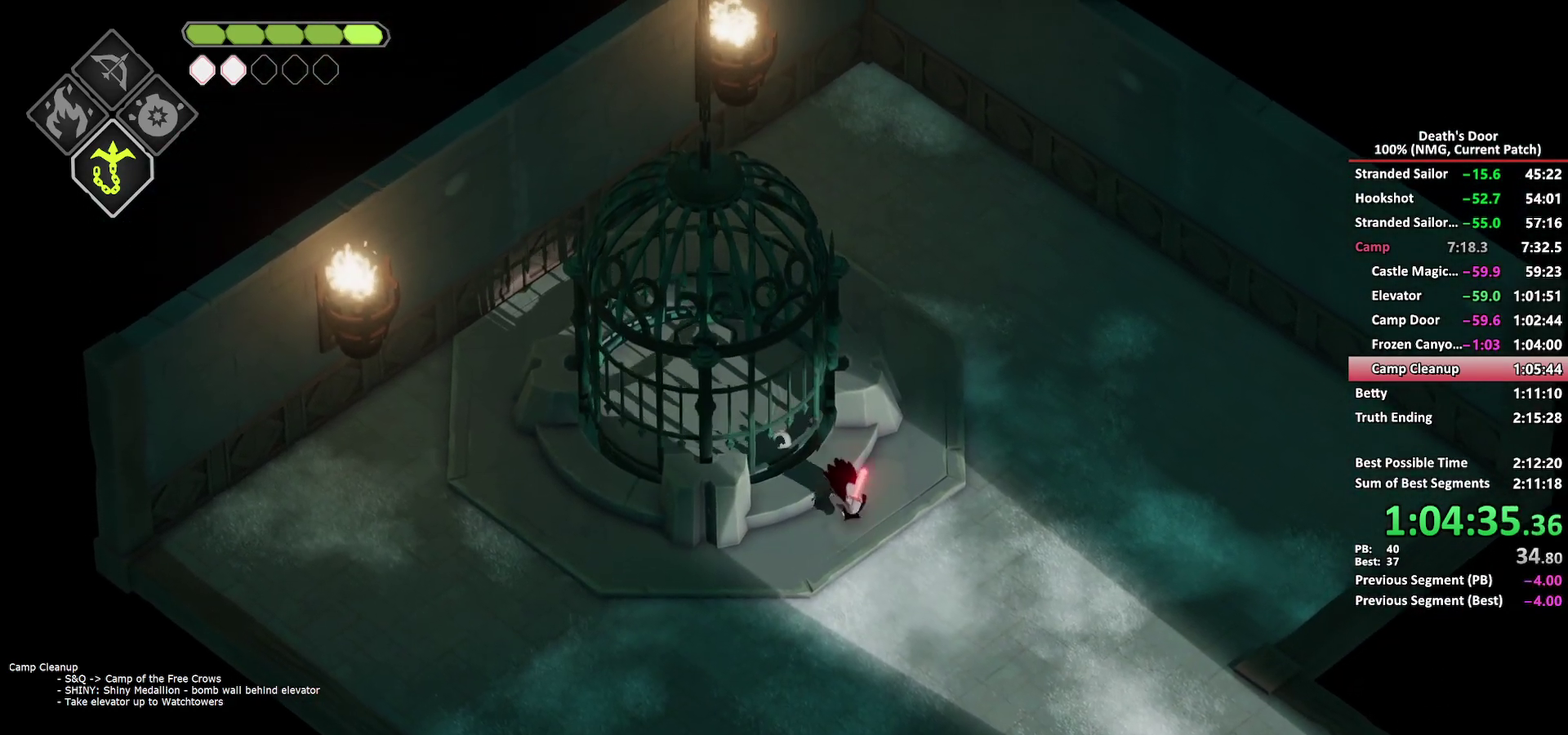
{"buttons": [], "left_stick": "down-right", "right_stick": "center", "button_events": []}
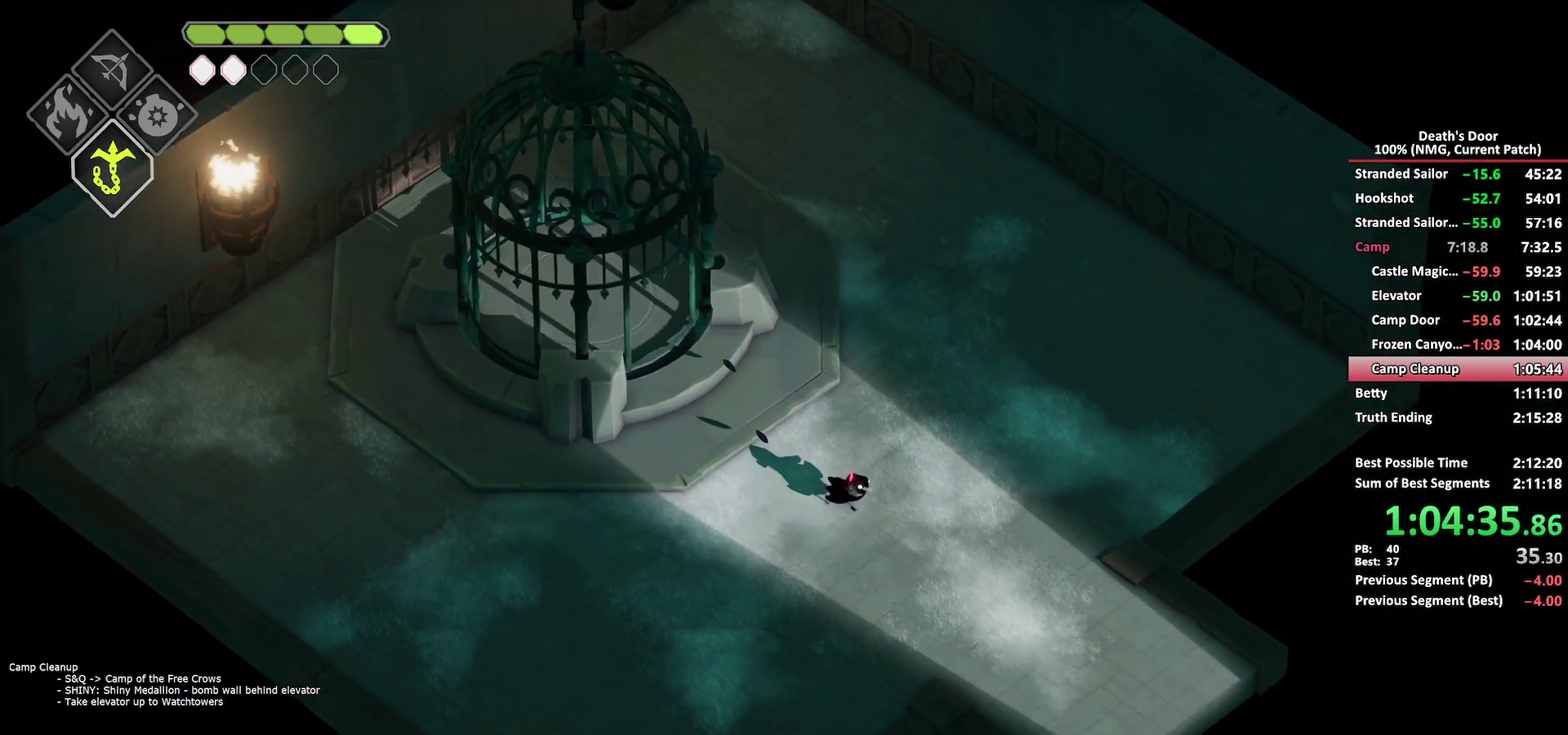
{"buttons": [], "left_stick": "down-right", "right_stick": "center", "button_events": [[83, "A", "down"], [183, "A", "up"]]}
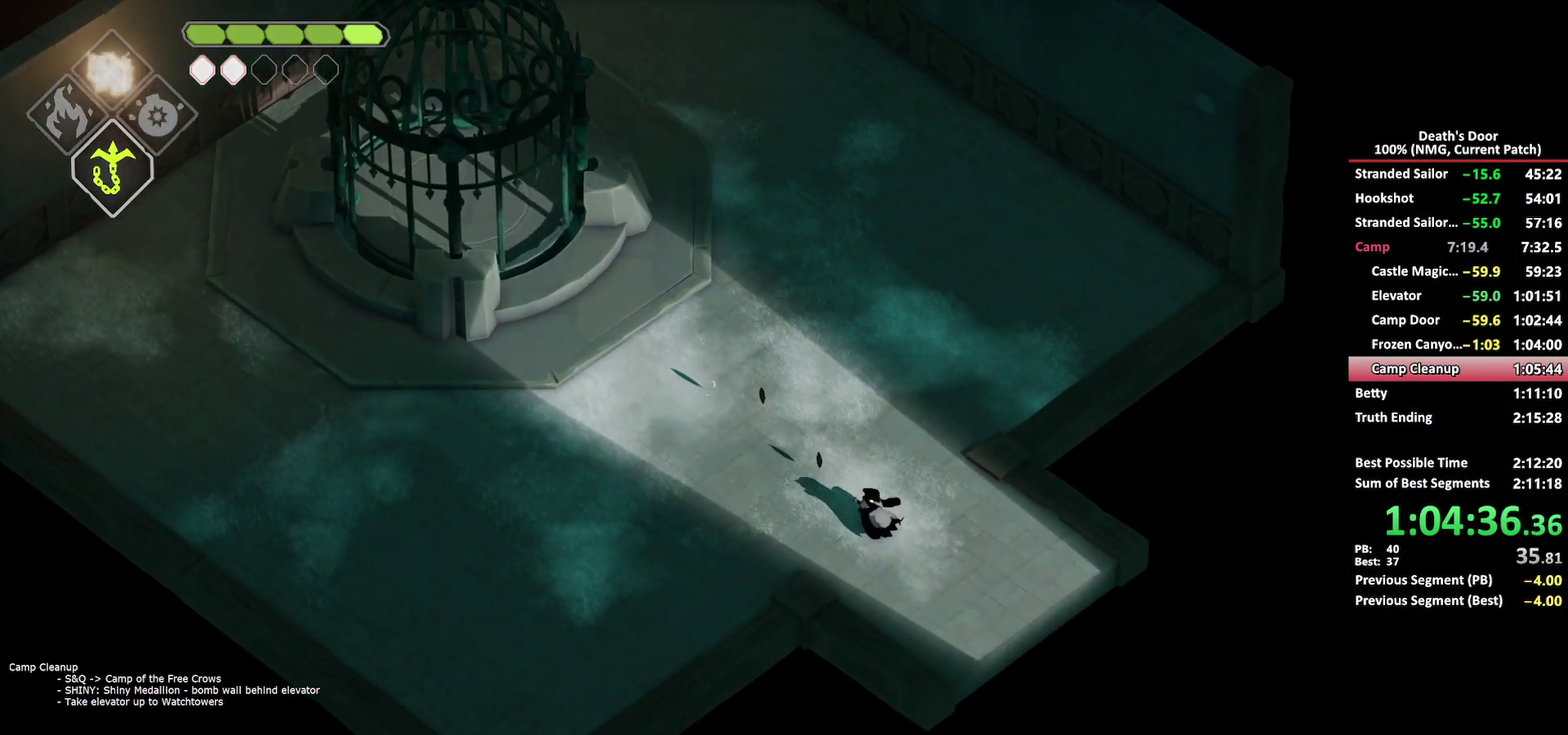
{"buttons": [], "left_stick": "center", "right_stick": "center", "button_events": []}
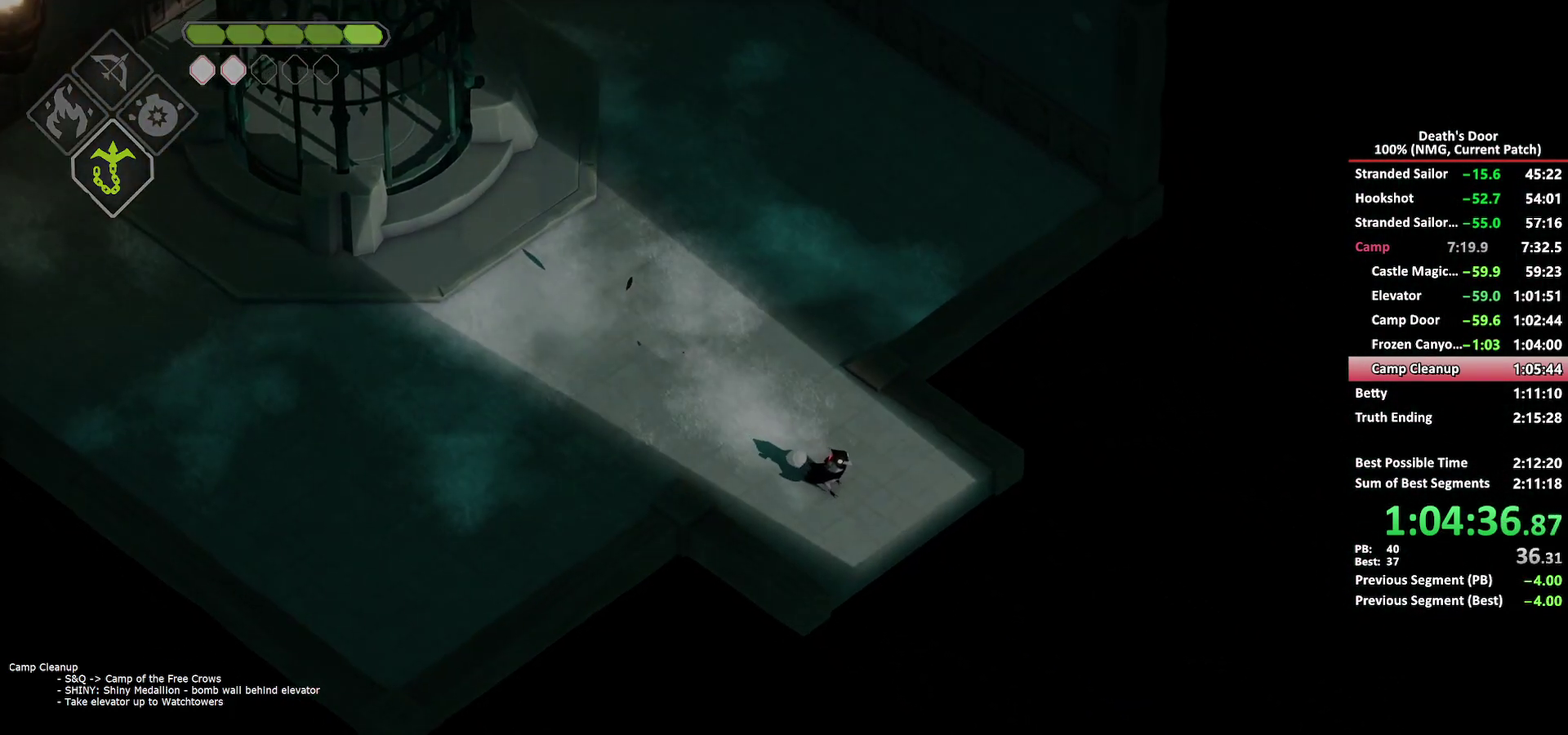
{"buttons": [], "left_stick": "center", "right_stick": "center", "button_events": []}
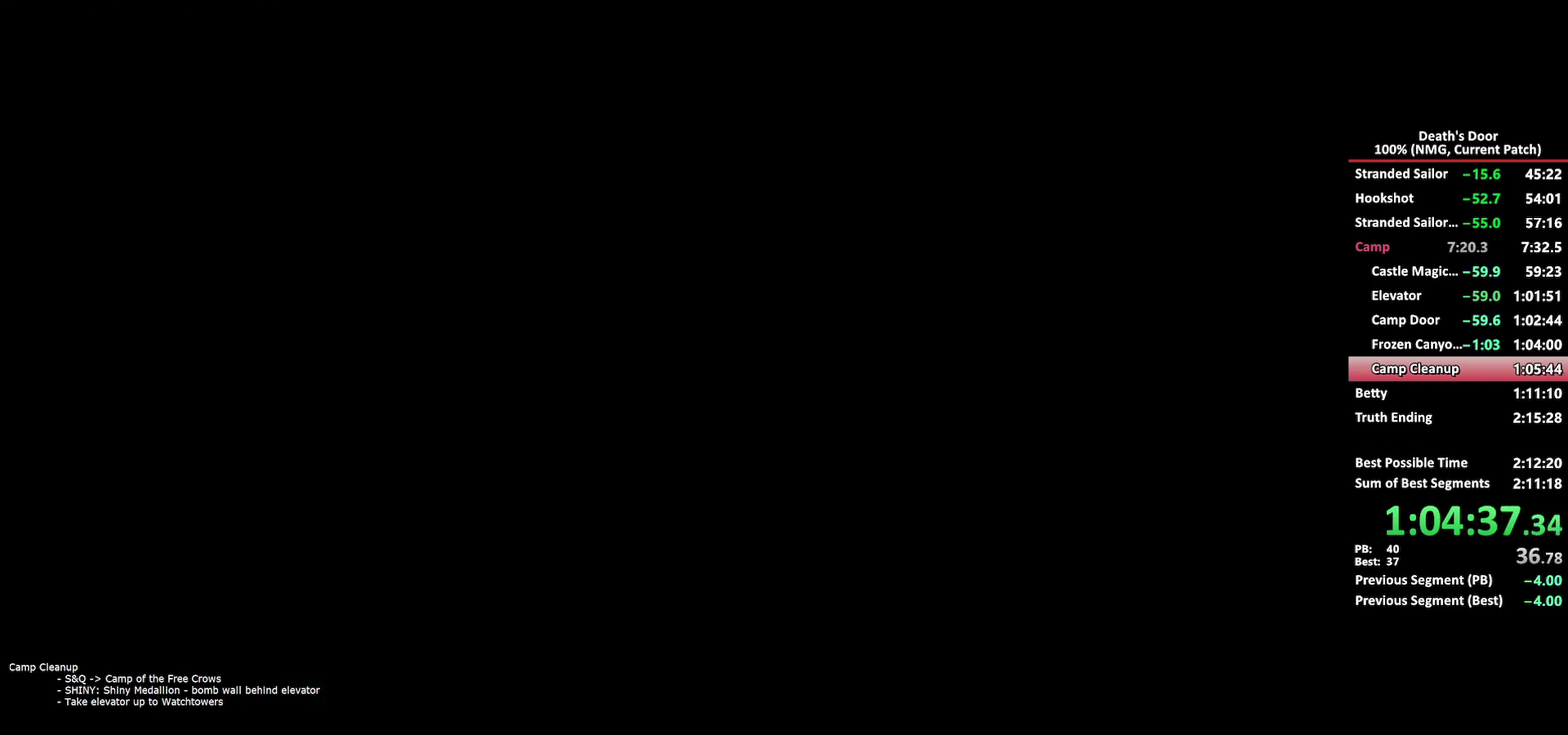
{"buttons": [], "left_stick": "down-left", "right_stick": "center", "button_events": []}
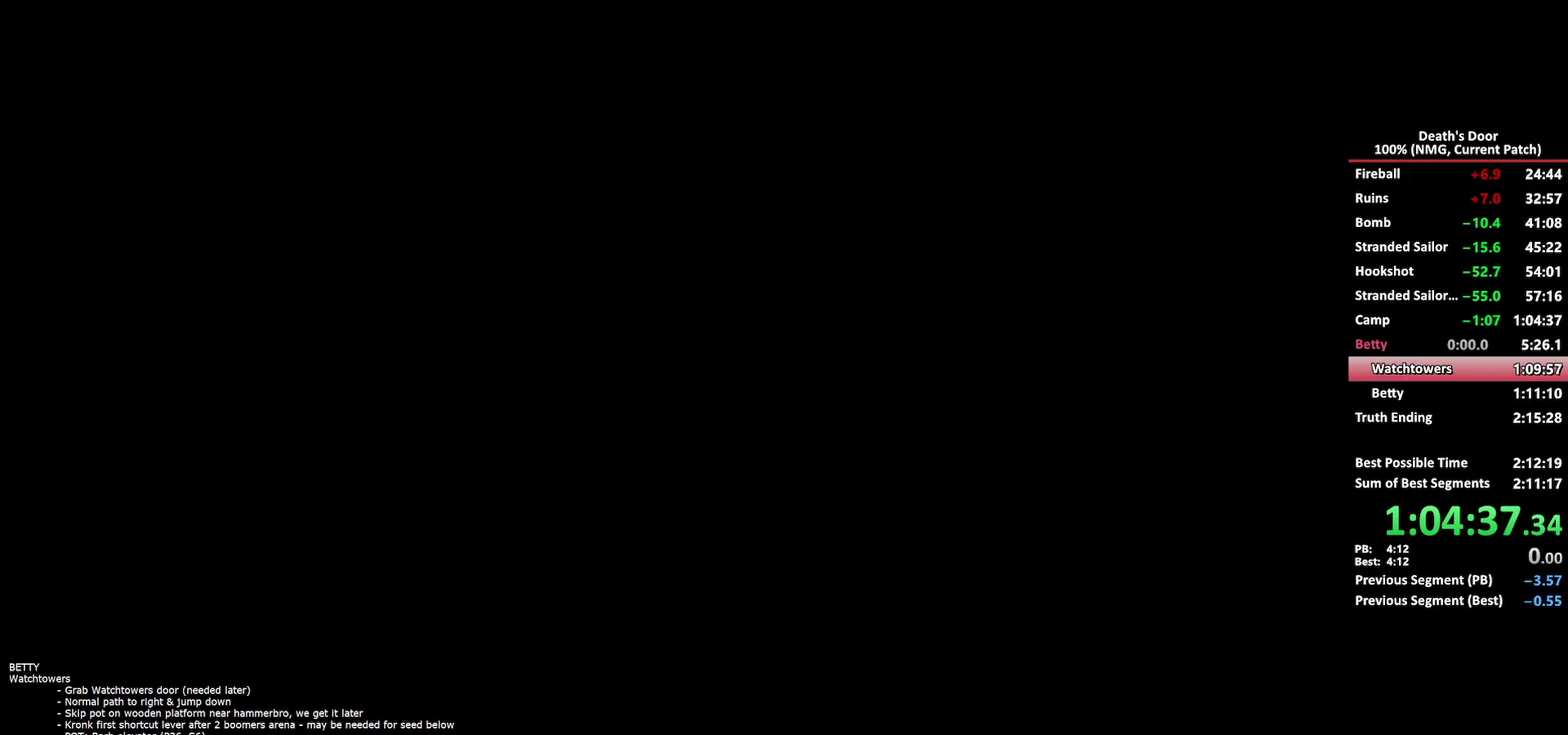
{"buttons": [], "left_stick": "down-left", "right_stick": "center", "button_events": []}
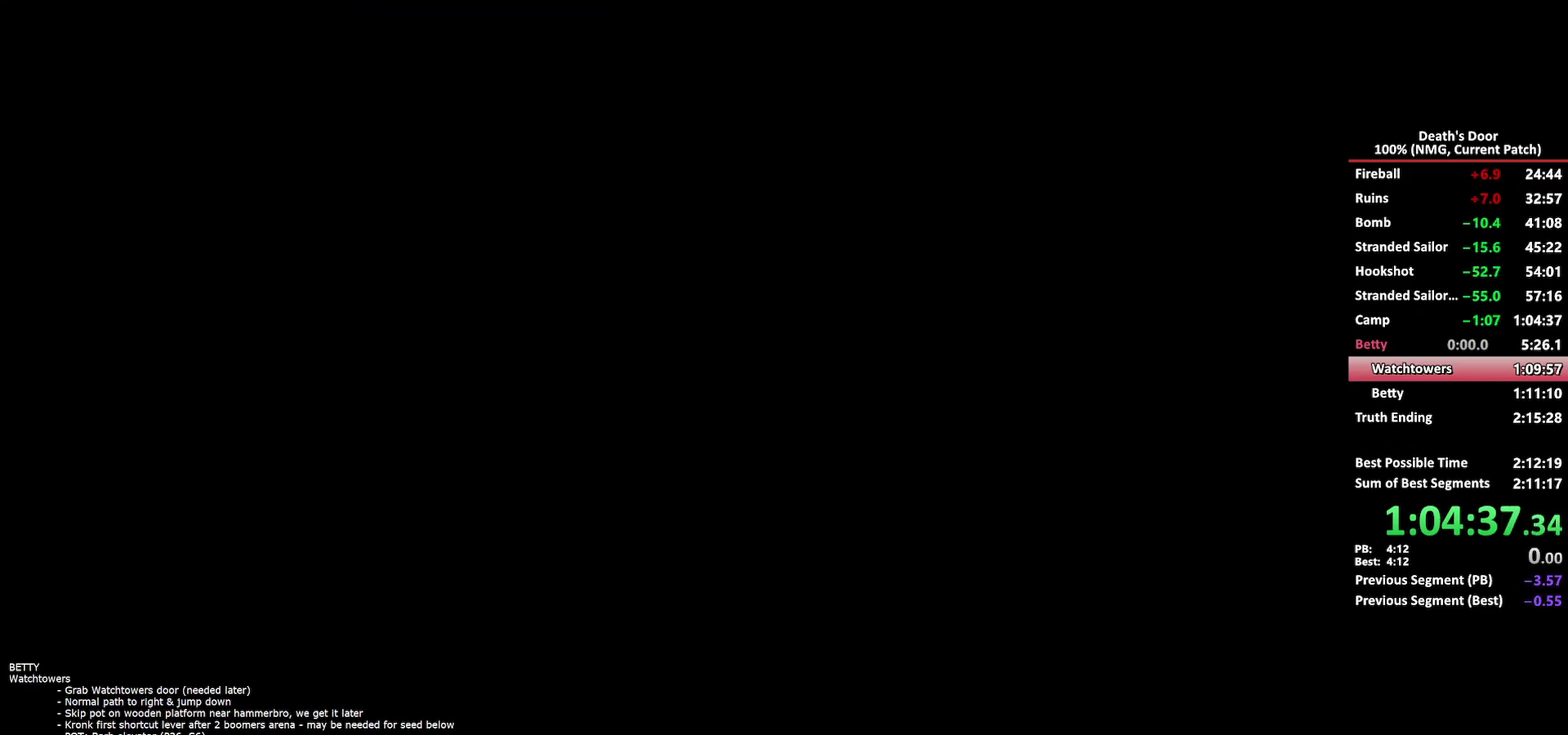
{"buttons": ["A"], "left_stick": "down-left", "right_stick": "center", "button_events": [[433, "A", "down"]]}
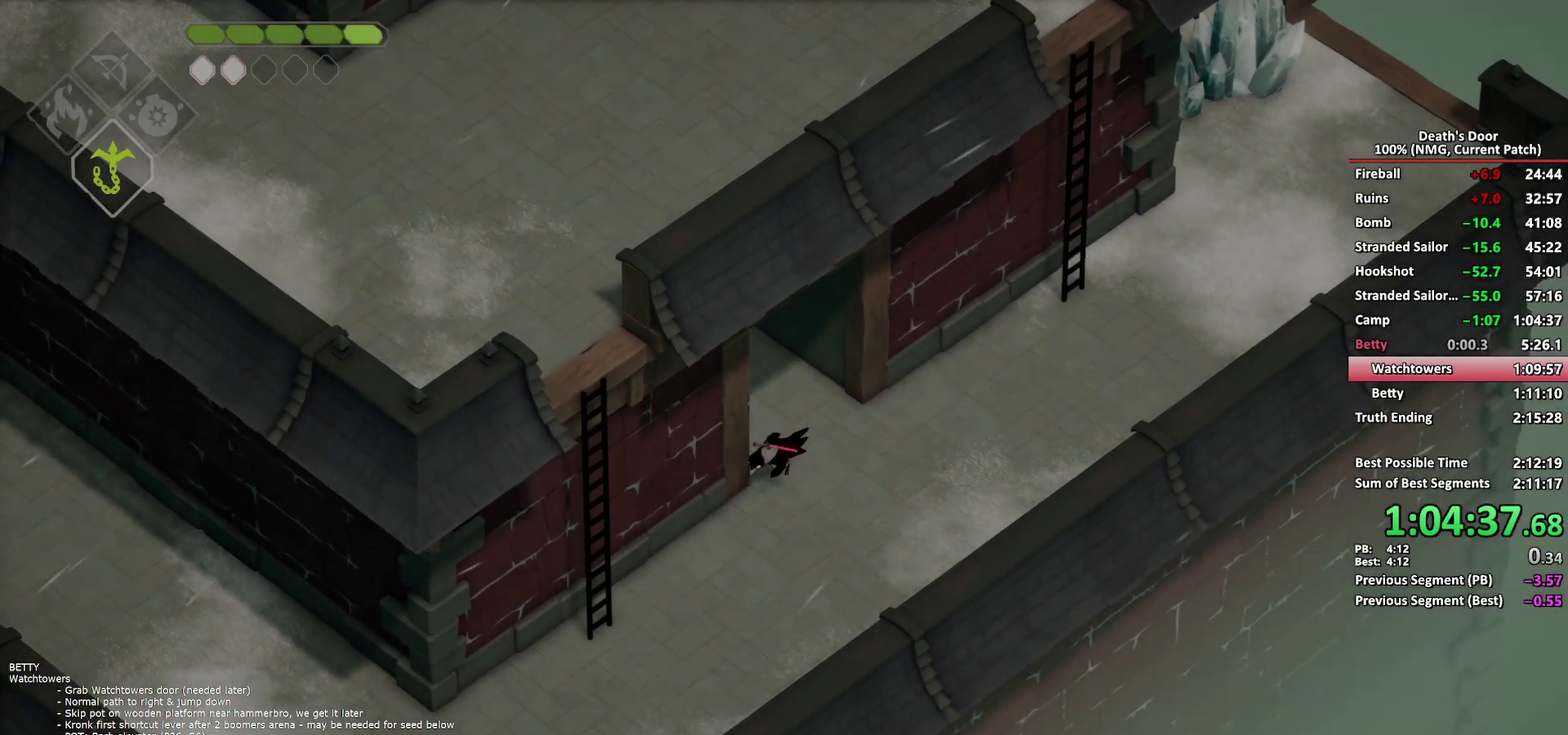
{"buttons": ["Y"], "left_stick": "up-left", "right_stick": "center", "button_events": [[33, "A", "up"], [450, "Y", "down"]]}
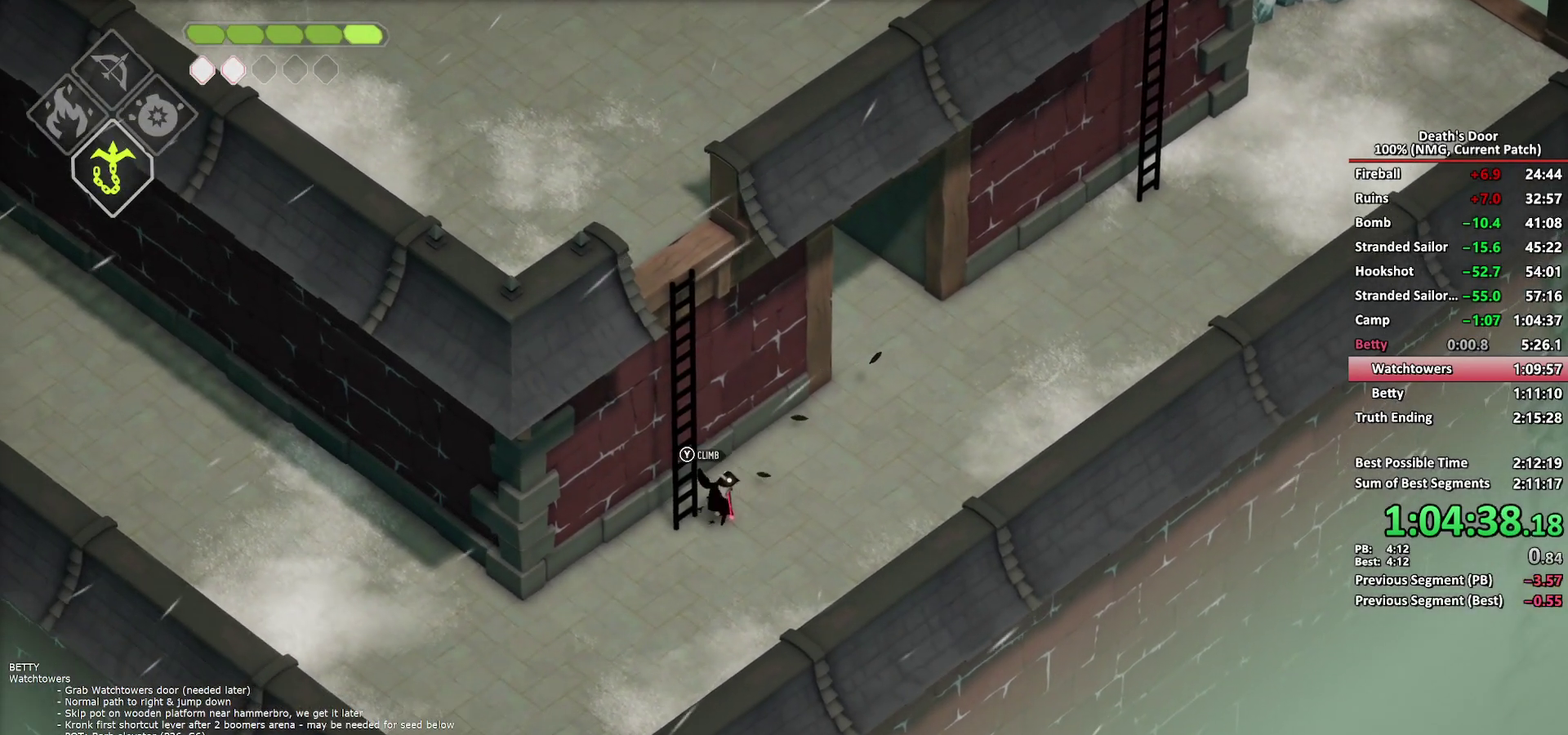
{"buttons": [], "left_stick": "up", "right_stick": "center", "button_events": [[33, "Y", "up"], [100, "Y", "down"], [183, "Y", "up"]]}
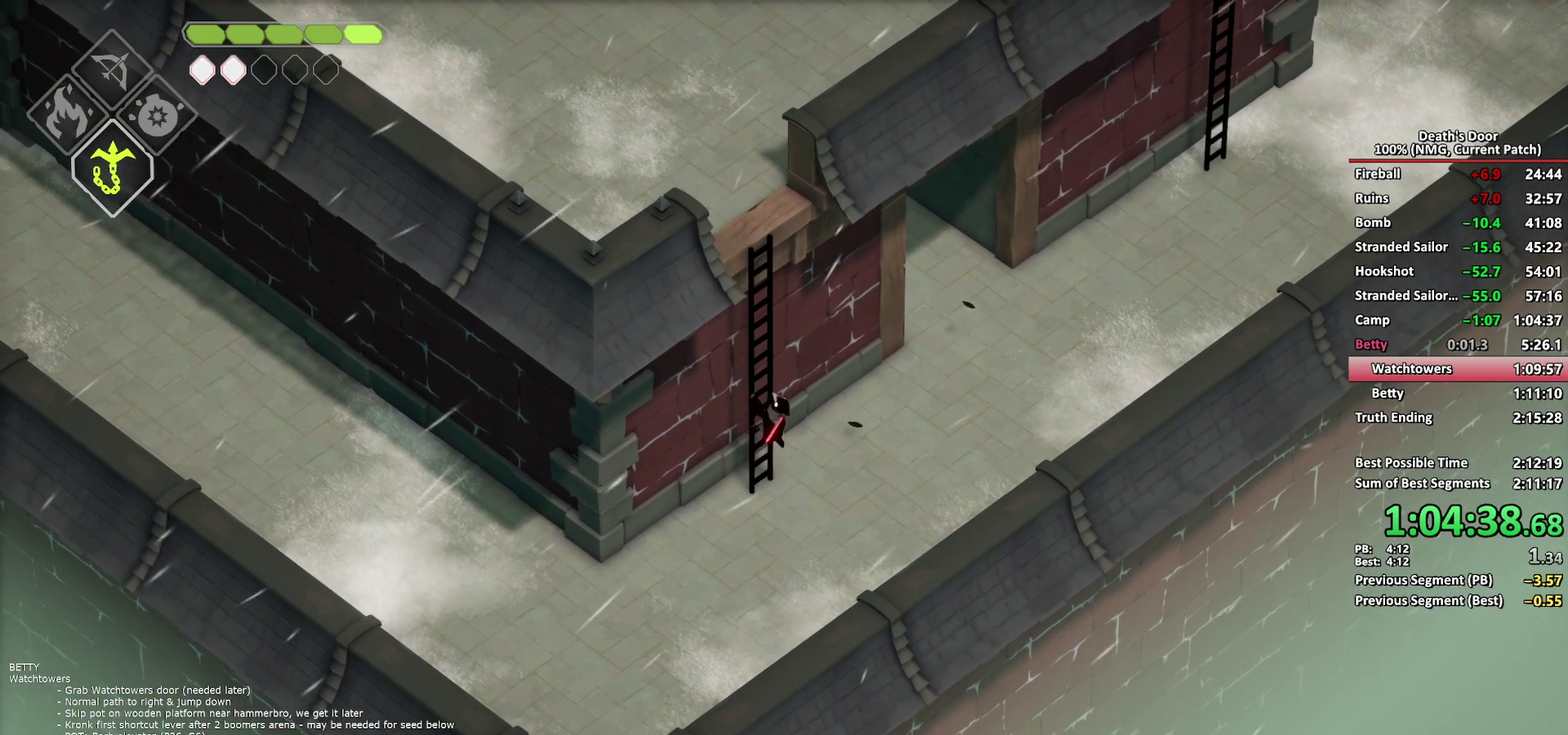
{"buttons": [], "left_stick": "up", "right_stick": "center", "button_events": []}
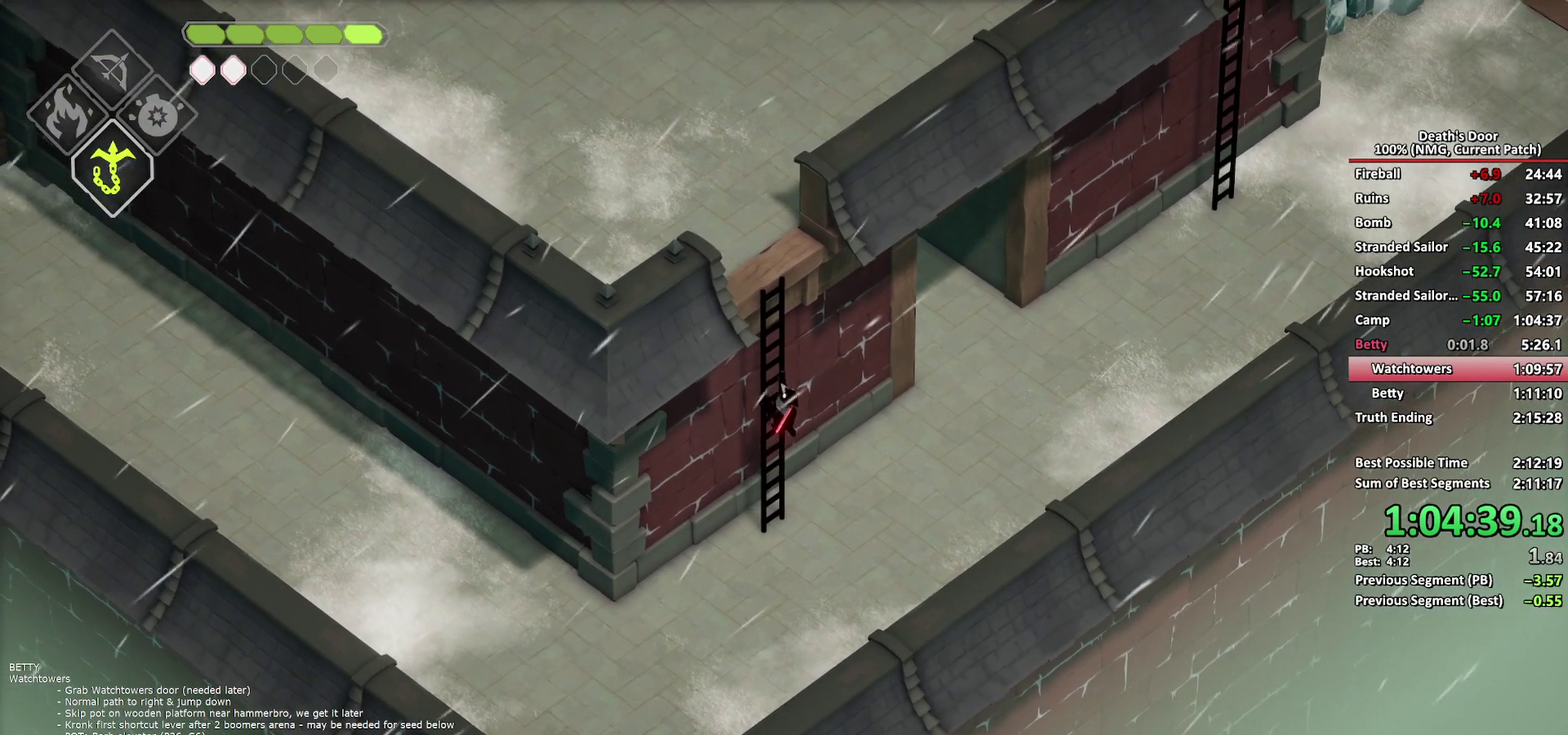
{"buttons": [], "left_stick": "up", "right_stick": "center", "button_events": []}
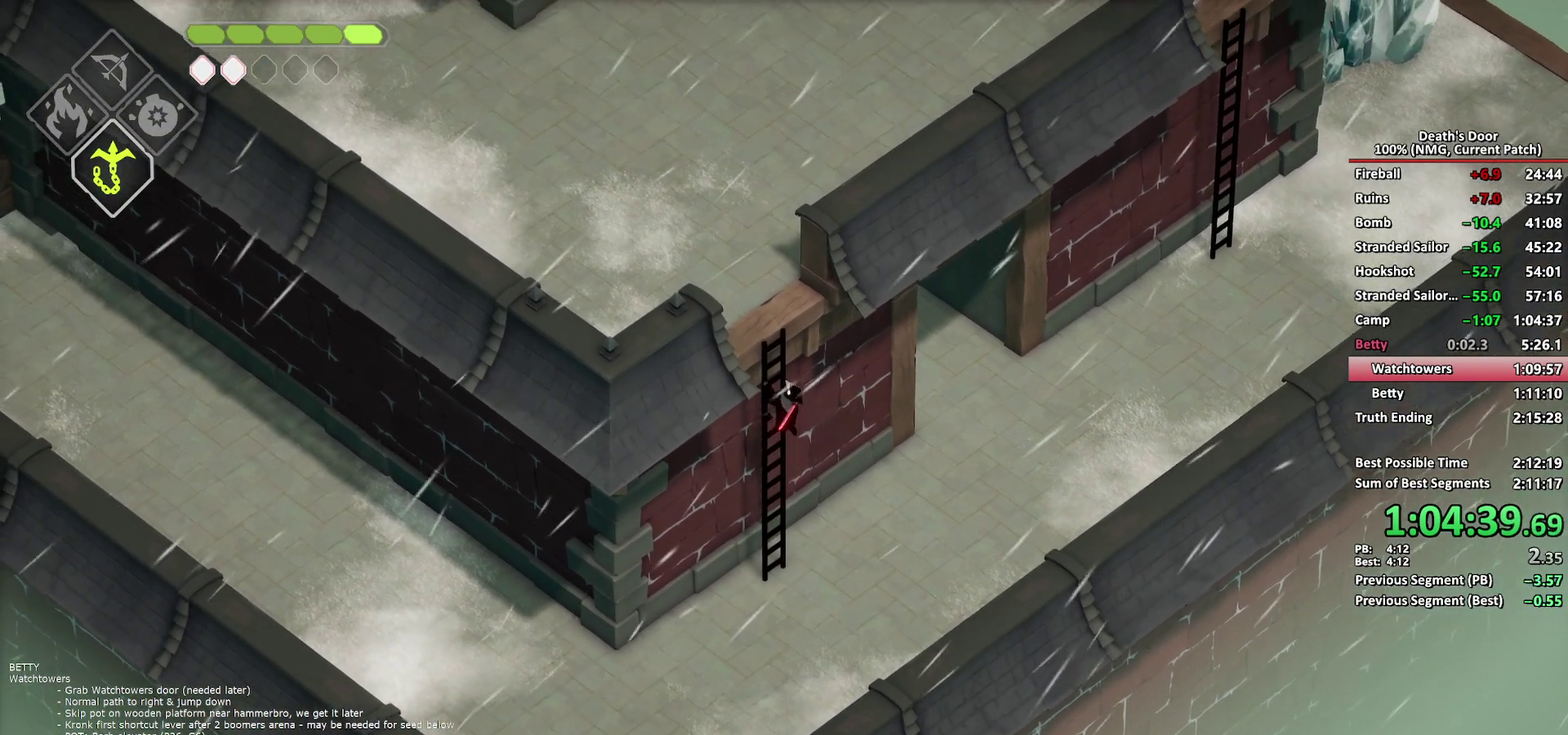
{"buttons": [], "left_stick": "up", "right_stick": "center", "button_events": []}
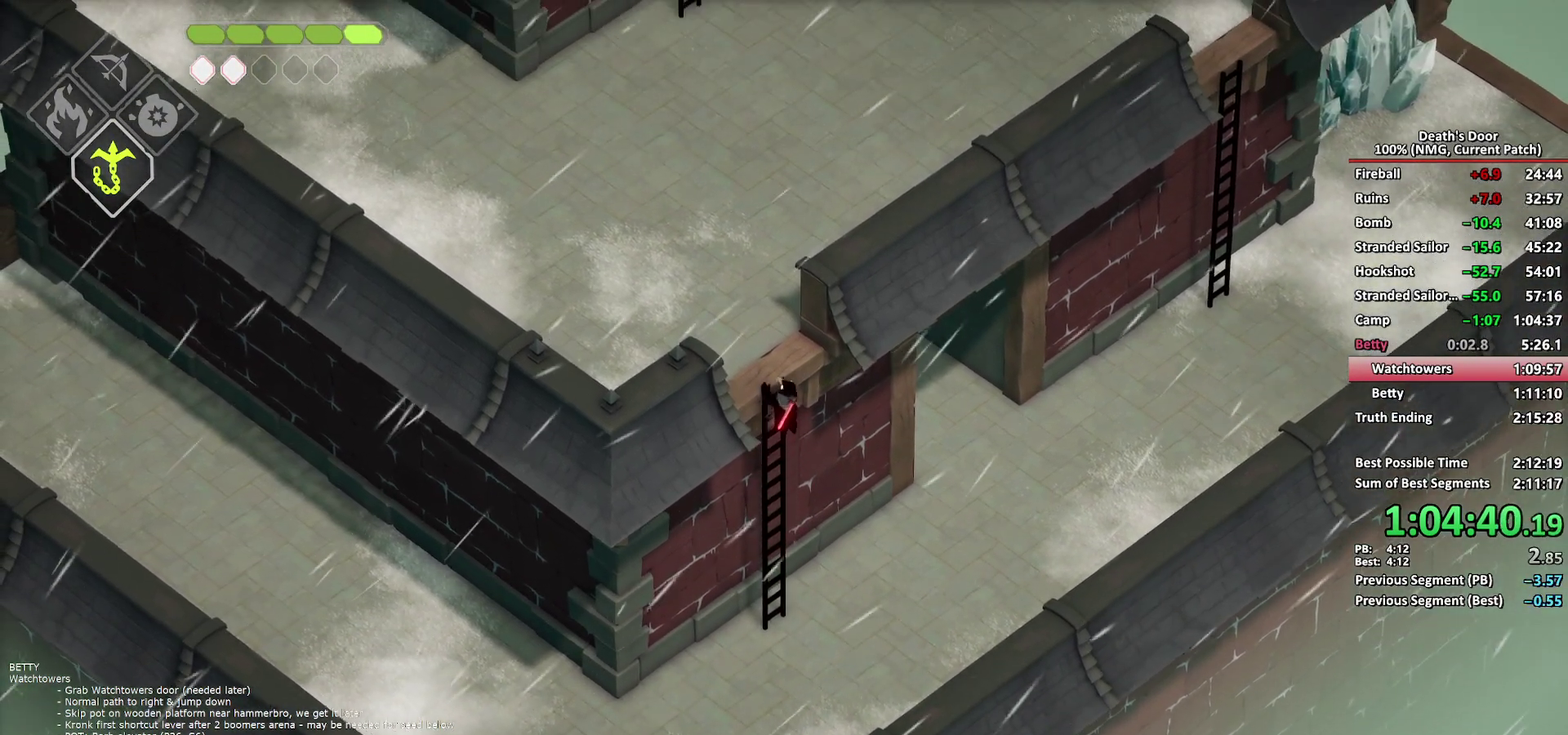
{"buttons": [], "left_stick": "up", "right_stick": "center", "button_events": []}
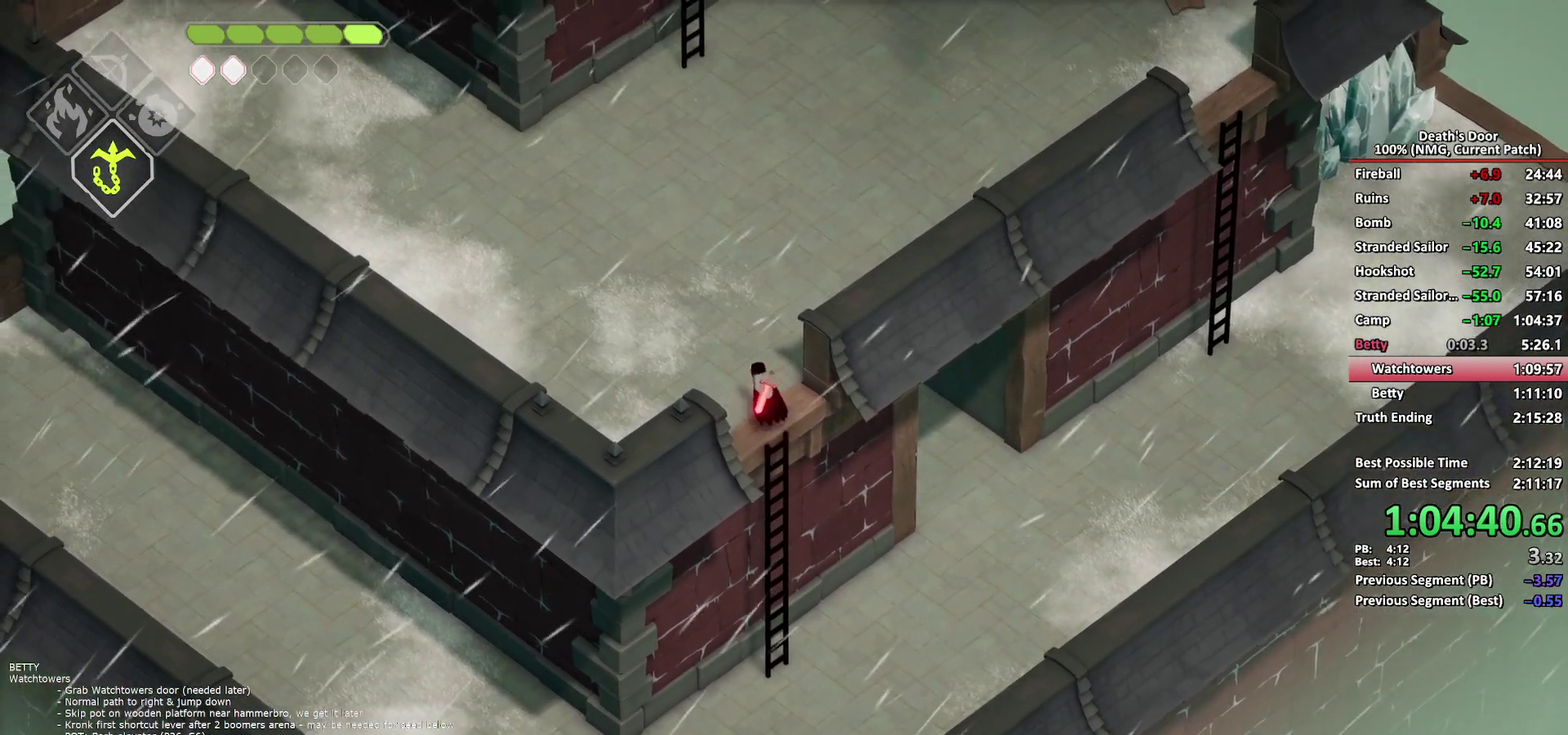
{"buttons": ["A"], "left_stick": "up", "right_stick": "center", "button_events": [[250, "A", "down"], [367, "A", "up"], [417, "A", "down"]]}
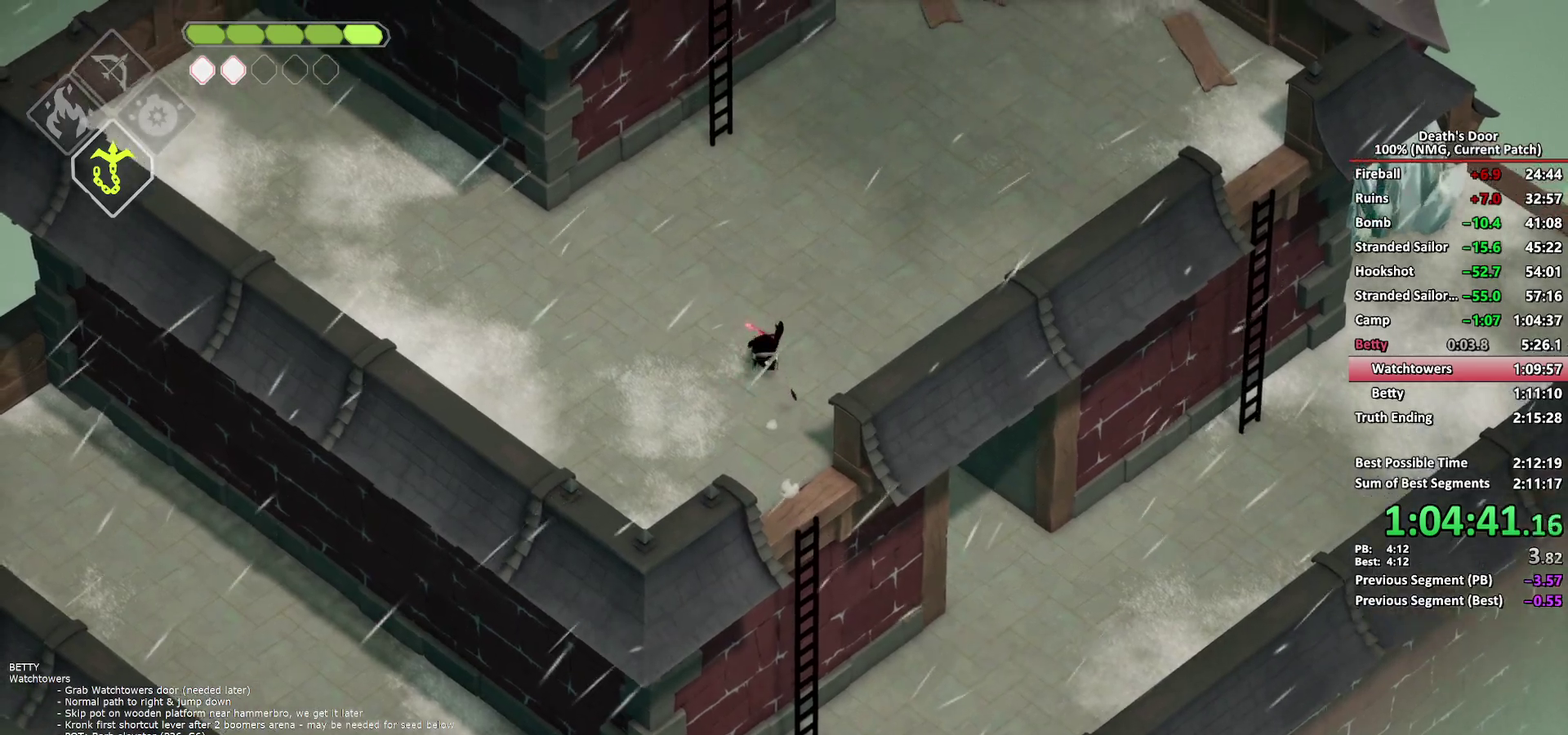
{"buttons": [], "left_stick": "up", "right_stick": "center", "button_events": [[33, "A", "up"], [83, "A", "down"], [183, "A", "up"], [267, "A", "down"], [333, "A", "up"], [400, "A", "down"], [500, "A", "up"]]}
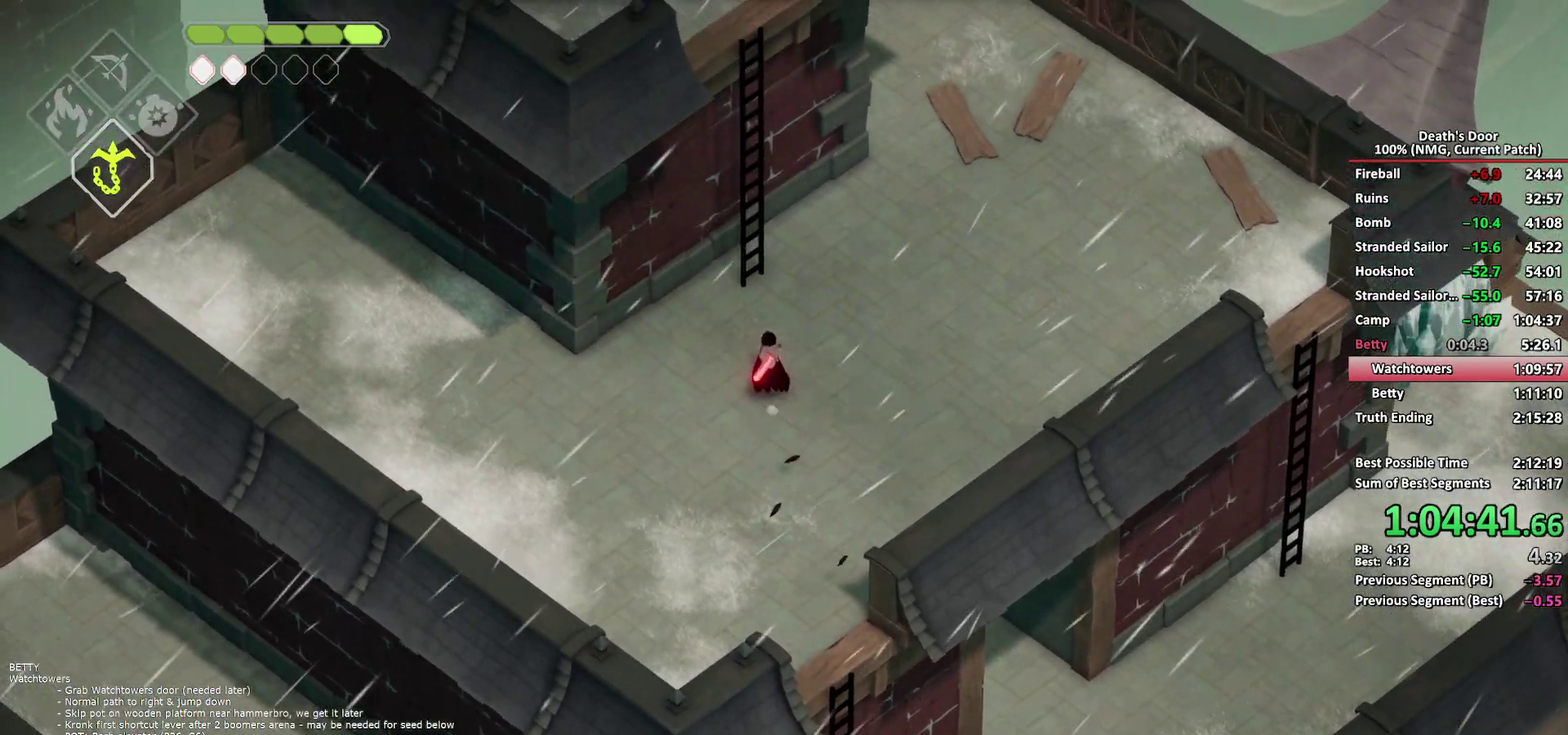
{"buttons": ["Y"], "left_stick": "up", "right_stick": "center", "button_events": [[167, "Y", "down"], [250, "Y", "up"], [317, "Y", "down"], [383, "Y", "up"], [433, "Y", "down"]]}
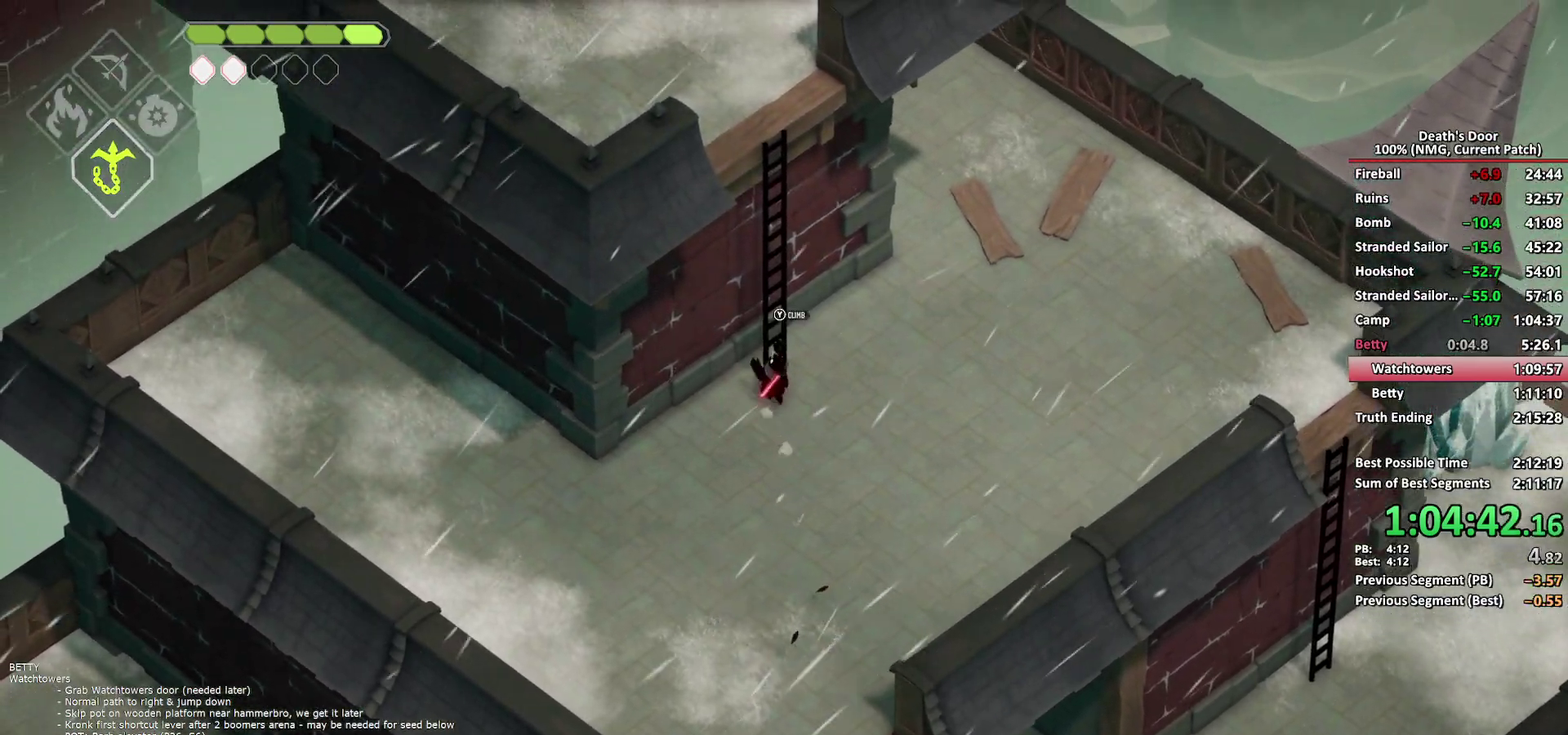
{"buttons": [], "left_stick": "up-left", "right_stick": "center", "button_events": [[50, "Y", "up"]]}
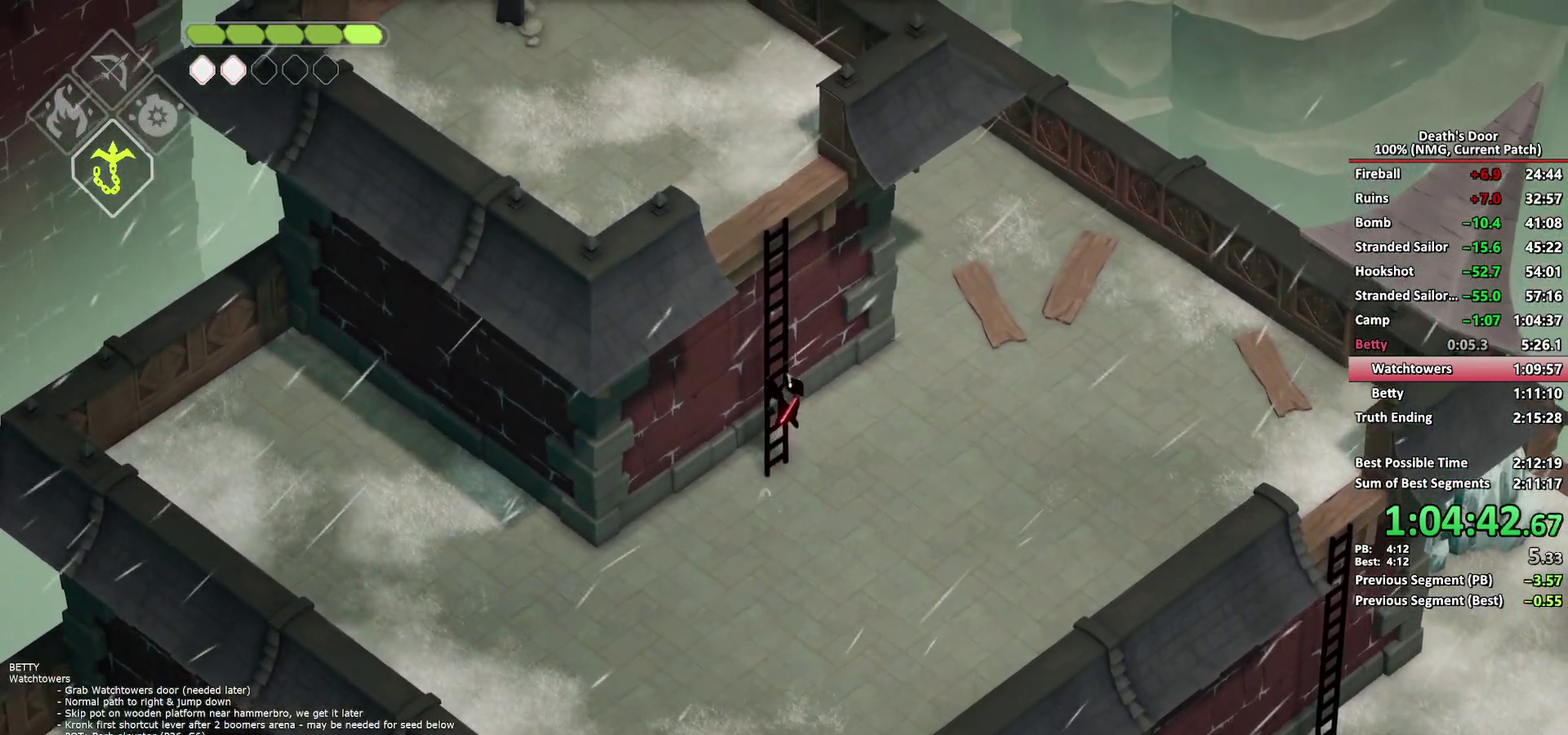
{"buttons": [], "left_stick": "up-left", "right_stick": "center", "button_events": []}
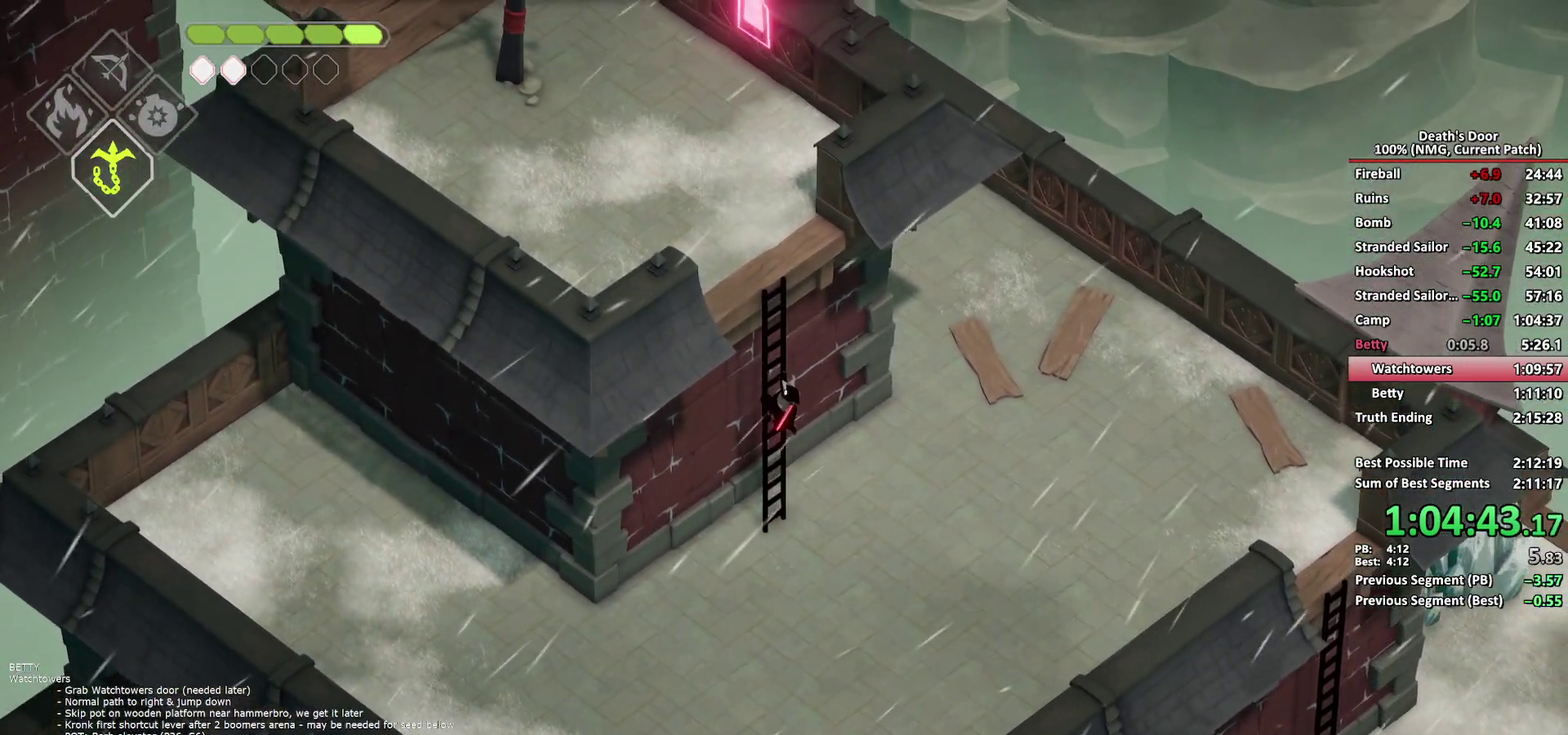
{"buttons": [], "left_stick": "up-left", "right_stick": "center", "button_events": []}
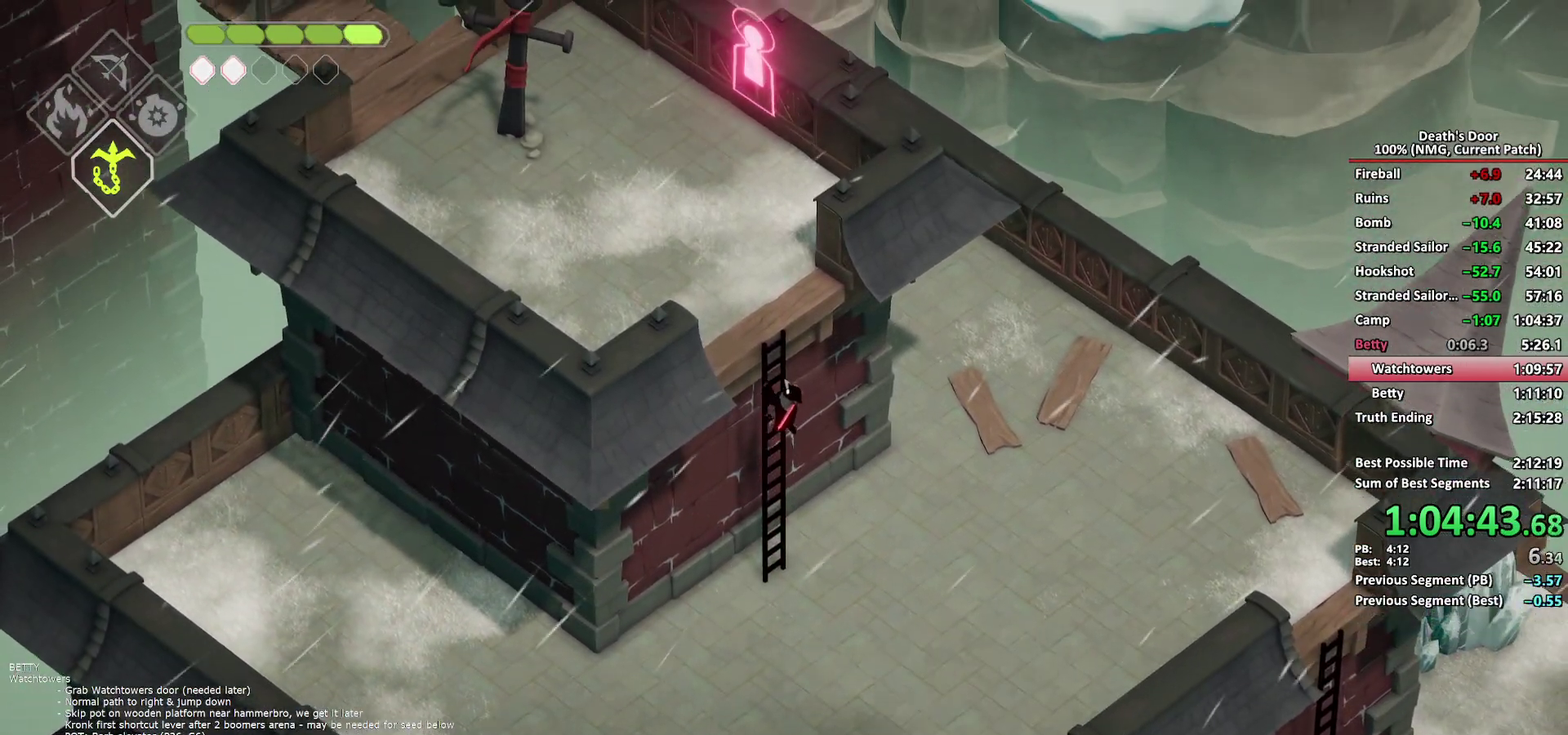
{"buttons": [], "left_stick": "up-left", "right_stick": "center", "button_events": []}
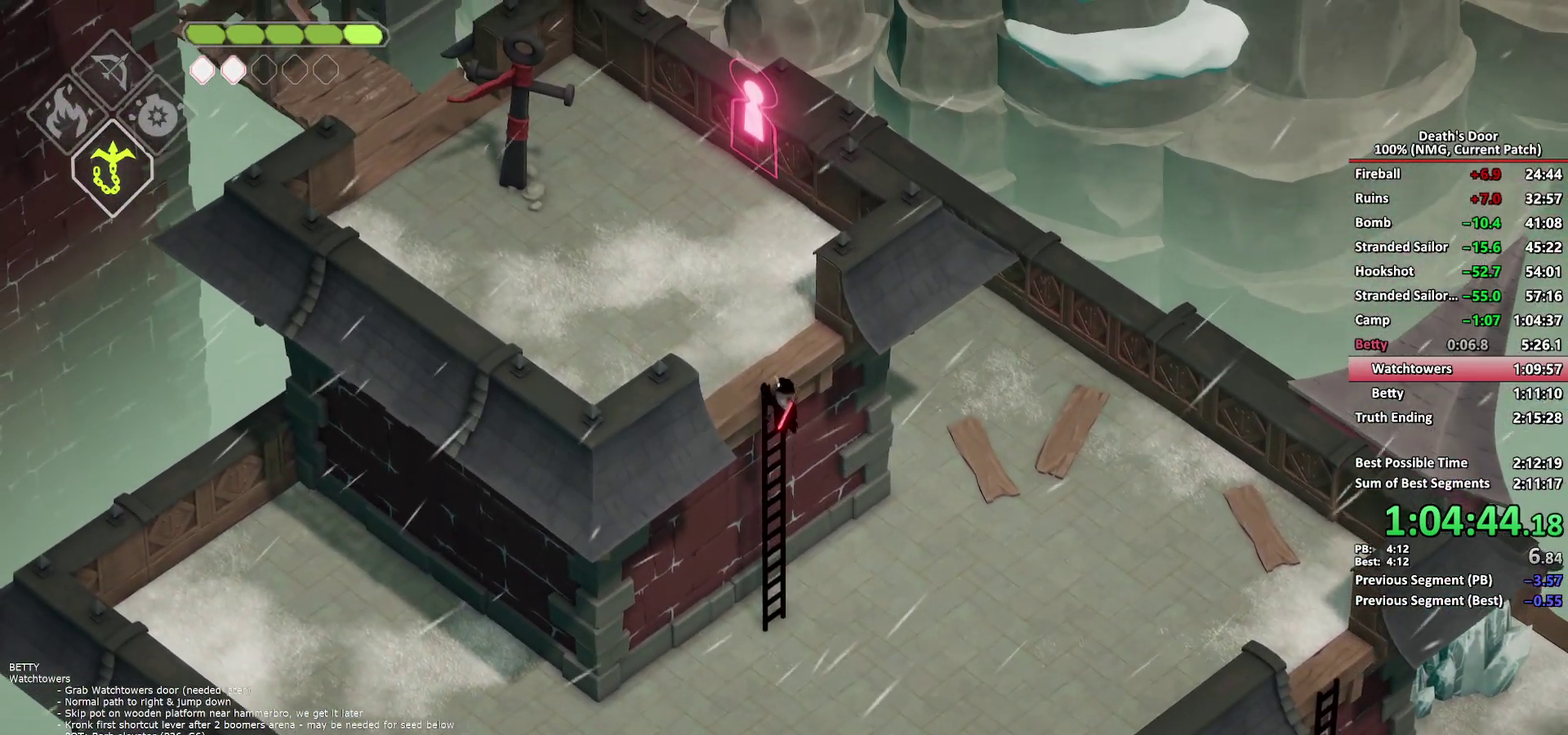
{"buttons": [], "left_stick": "up", "right_stick": "center", "button_events": []}
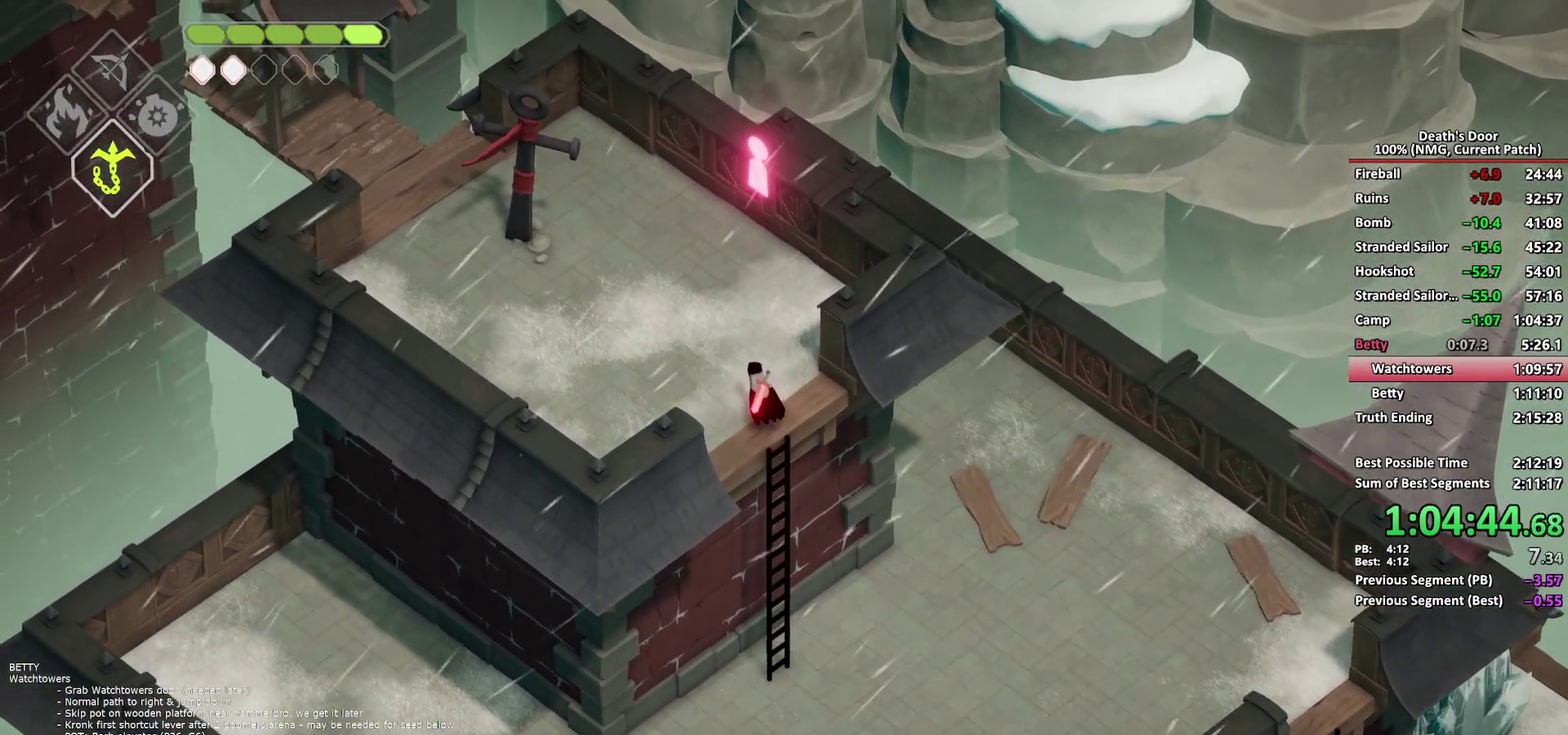
{"buttons": ["Y"], "left_stick": "up-left", "right_stick": "center", "button_events": [[33, "A", "down"], [117, "A", "up"], [250, "Y", "down"], [350, "Y", "up"], [417, "Y", "down"]]}
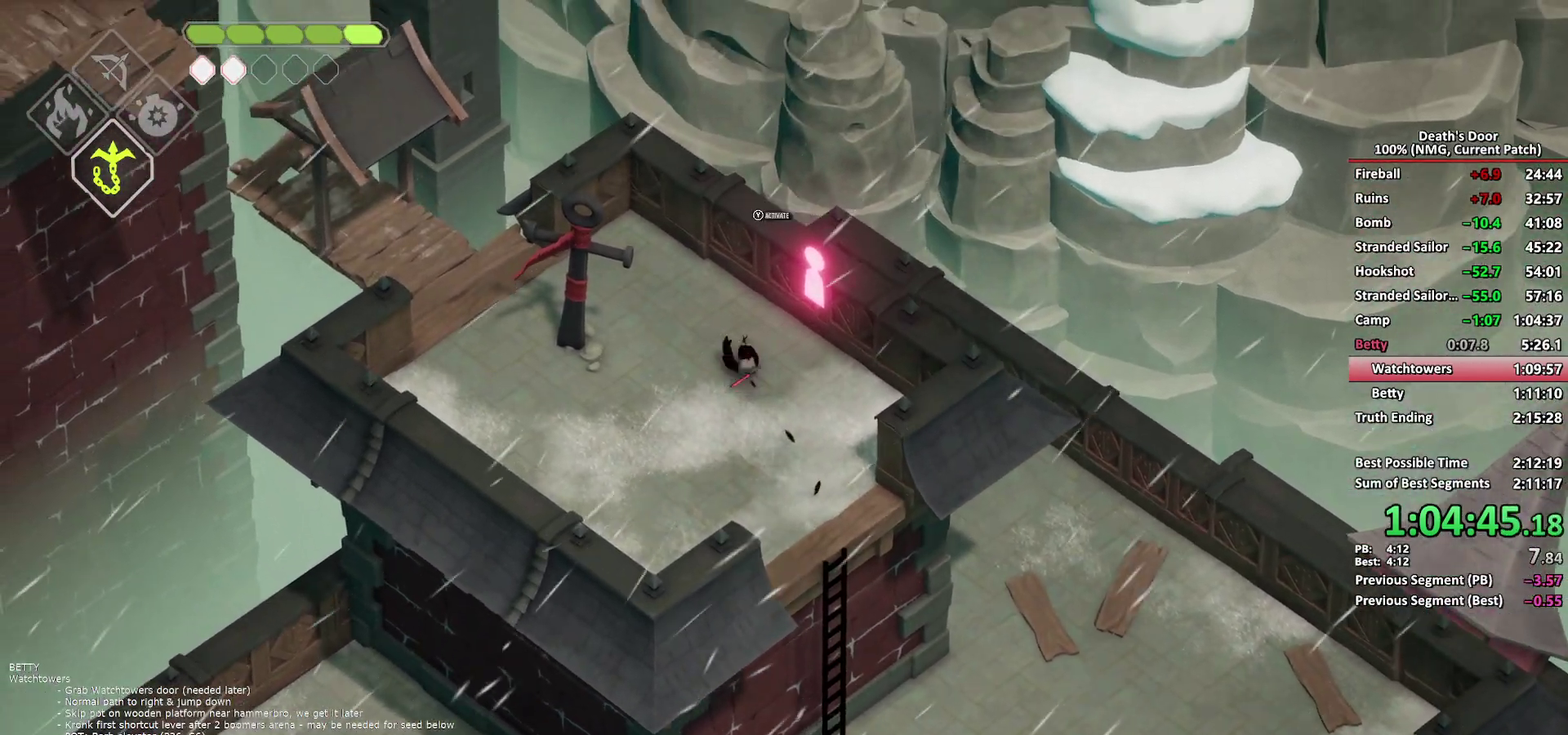
{"buttons": ["A"], "left_stick": "left", "right_stick": "center", "button_events": [[33, "Y", "up"], [283, "A", "down"]]}